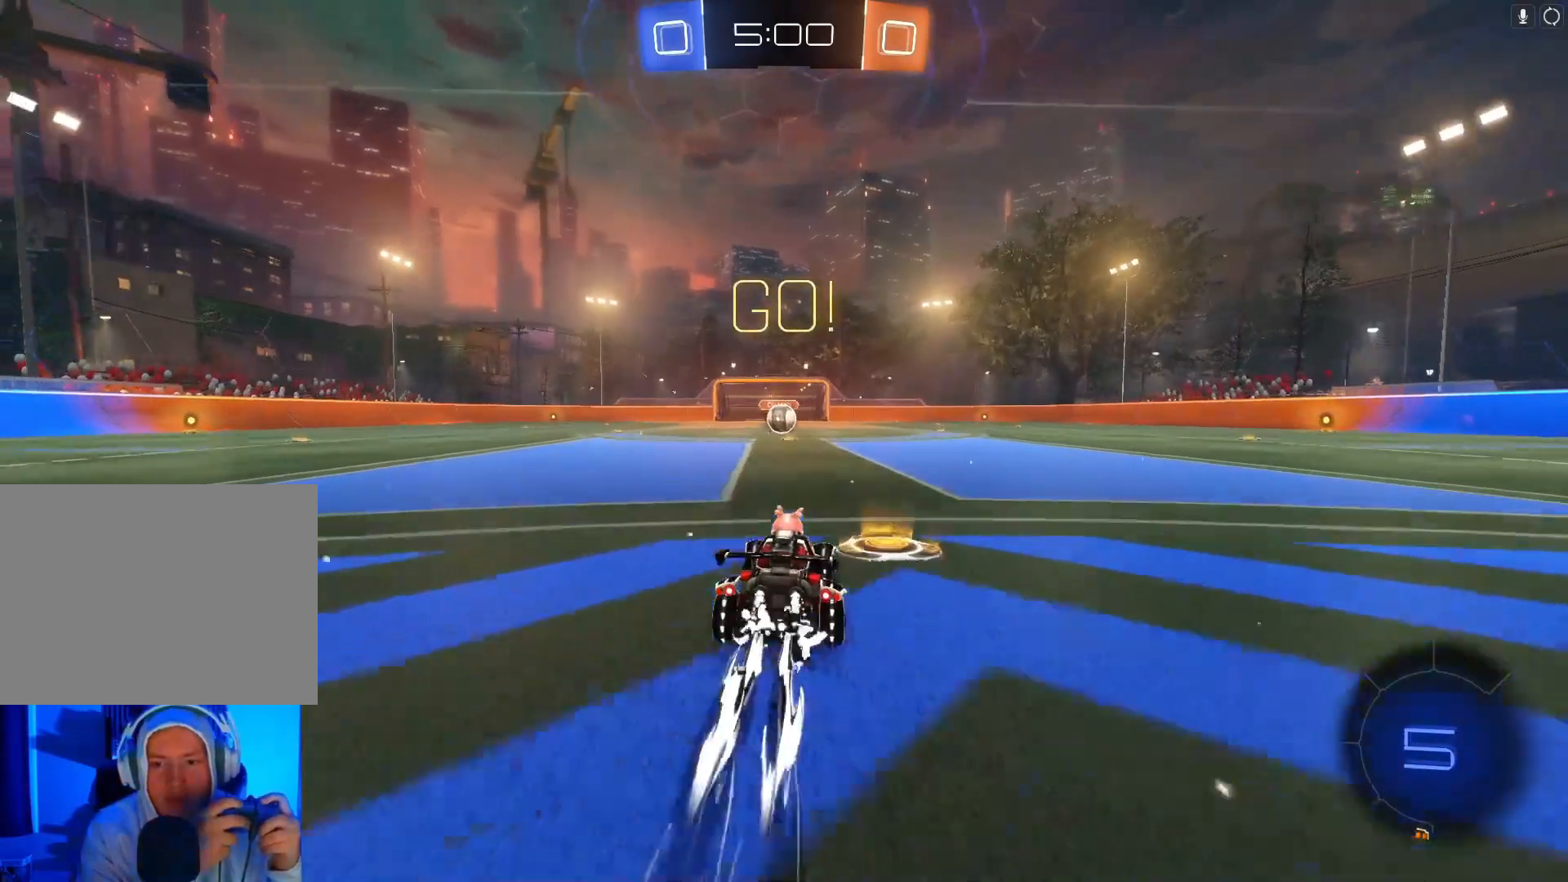
Gameplay with a controller (Xbox layout); each line is a JSON object with the inputs held at the frame after it. "events" lists button and stick changes between this image and that frame as [ms after this image, input, new state], when the widget could be followed in between. Not read: right_stick.
{"buttons": ["B", "R2"], "left_stick": "center", "events": [[400, "left_stick", "left"], [500, "left_stick", "center"]]}
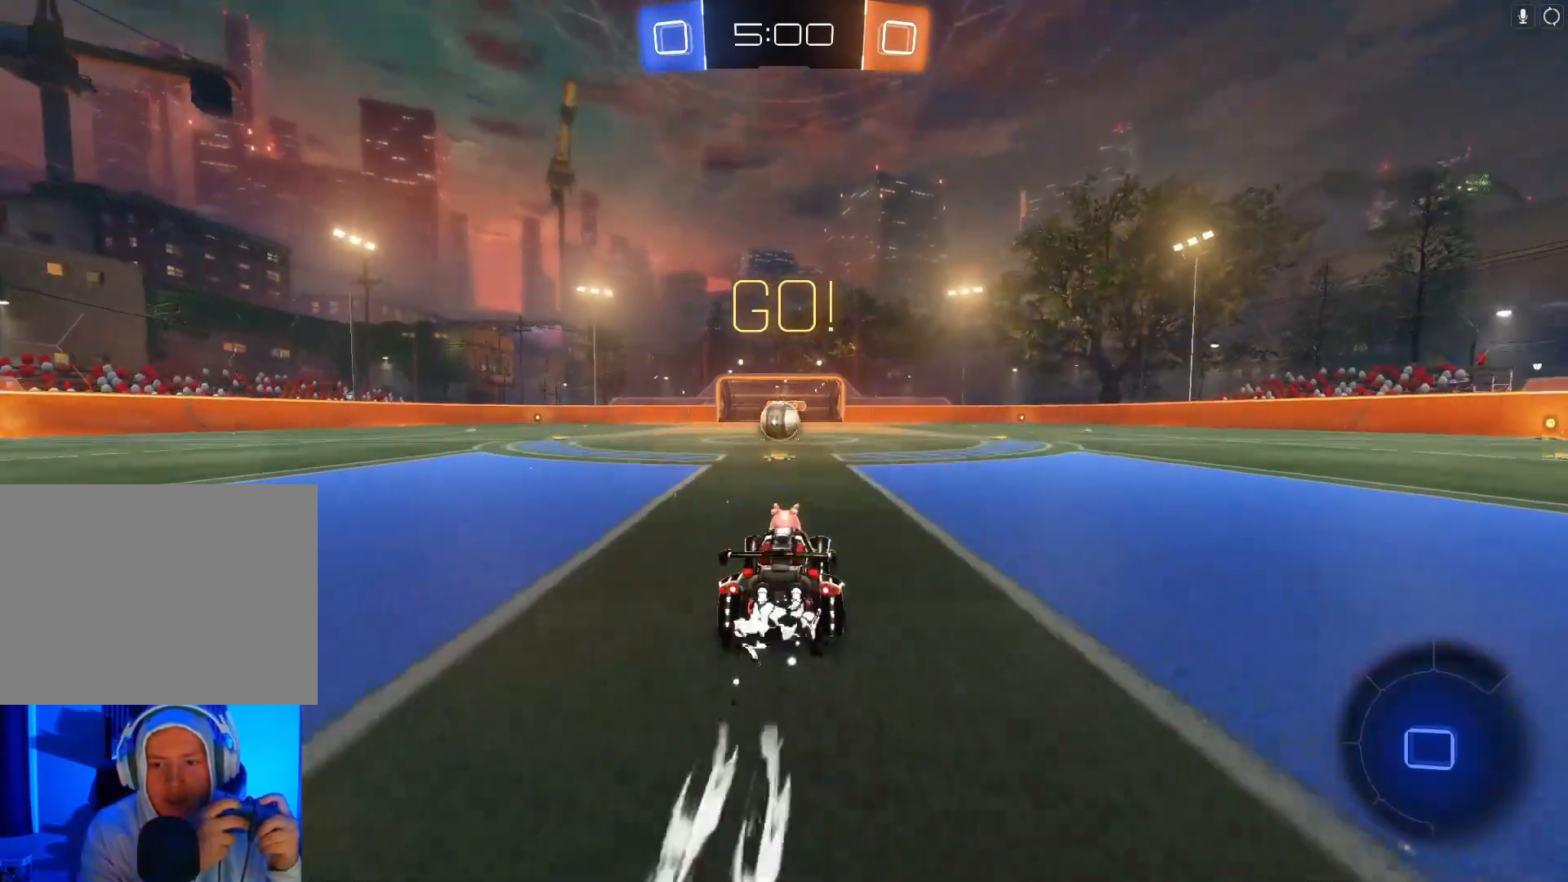
{"buttons": ["B", "R2"], "left_stick": "center", "events": [[400, "left_stick", "left"], [500, "left_stick", "center"]]}
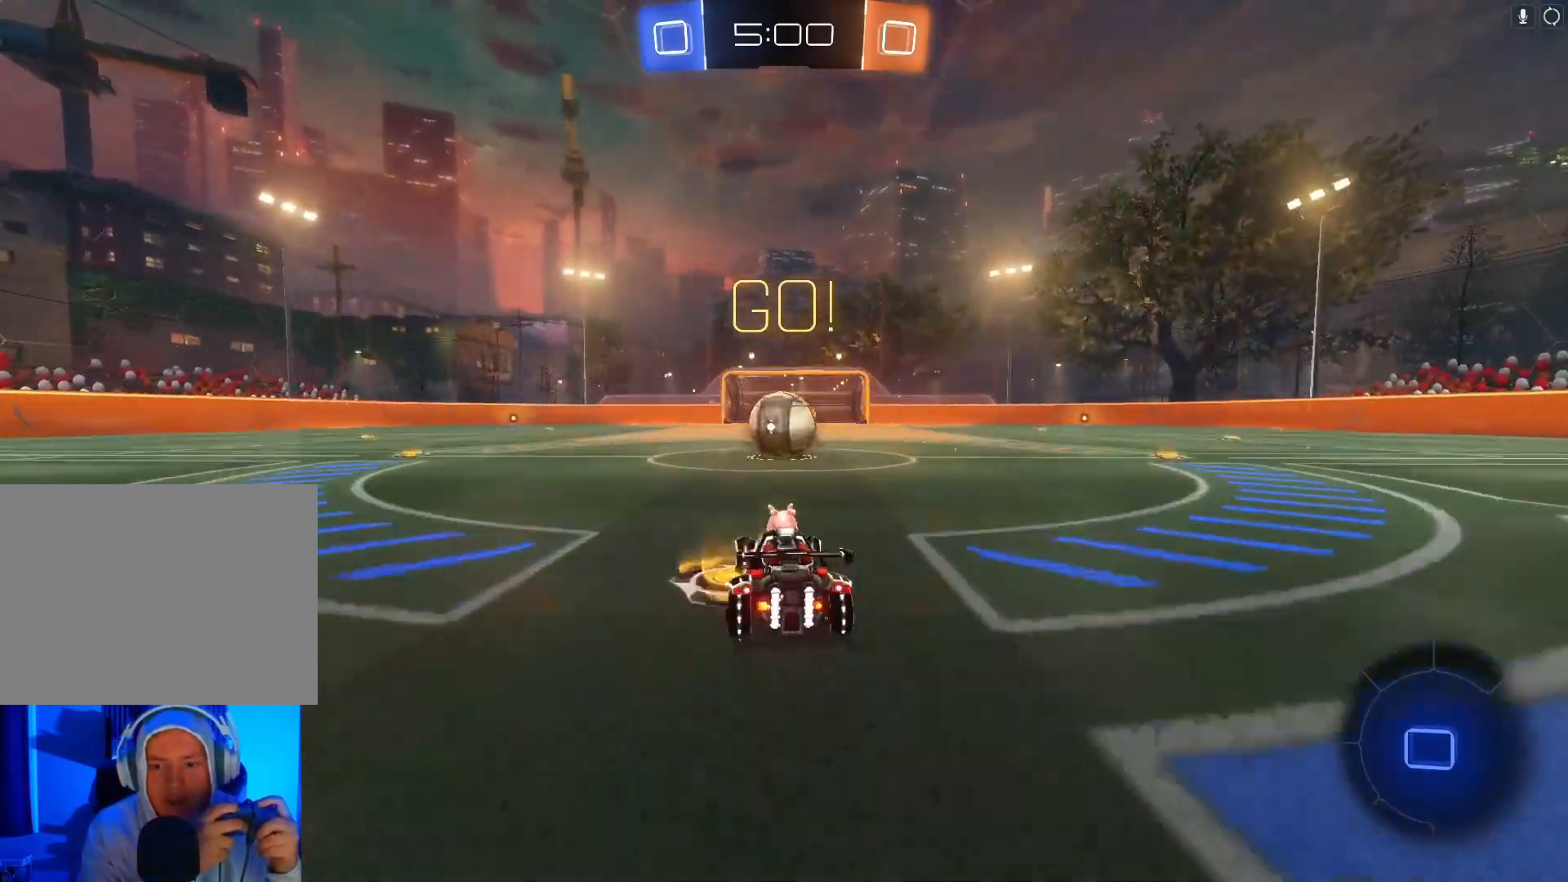
{"buttons": ["B", "R2"], "left_stick": "right", "events": [[200, "A", "down"], [200, "left_stick", "right"], [267, "A", "up"], [333, "A", "down"], [500, "A", "up"]]}
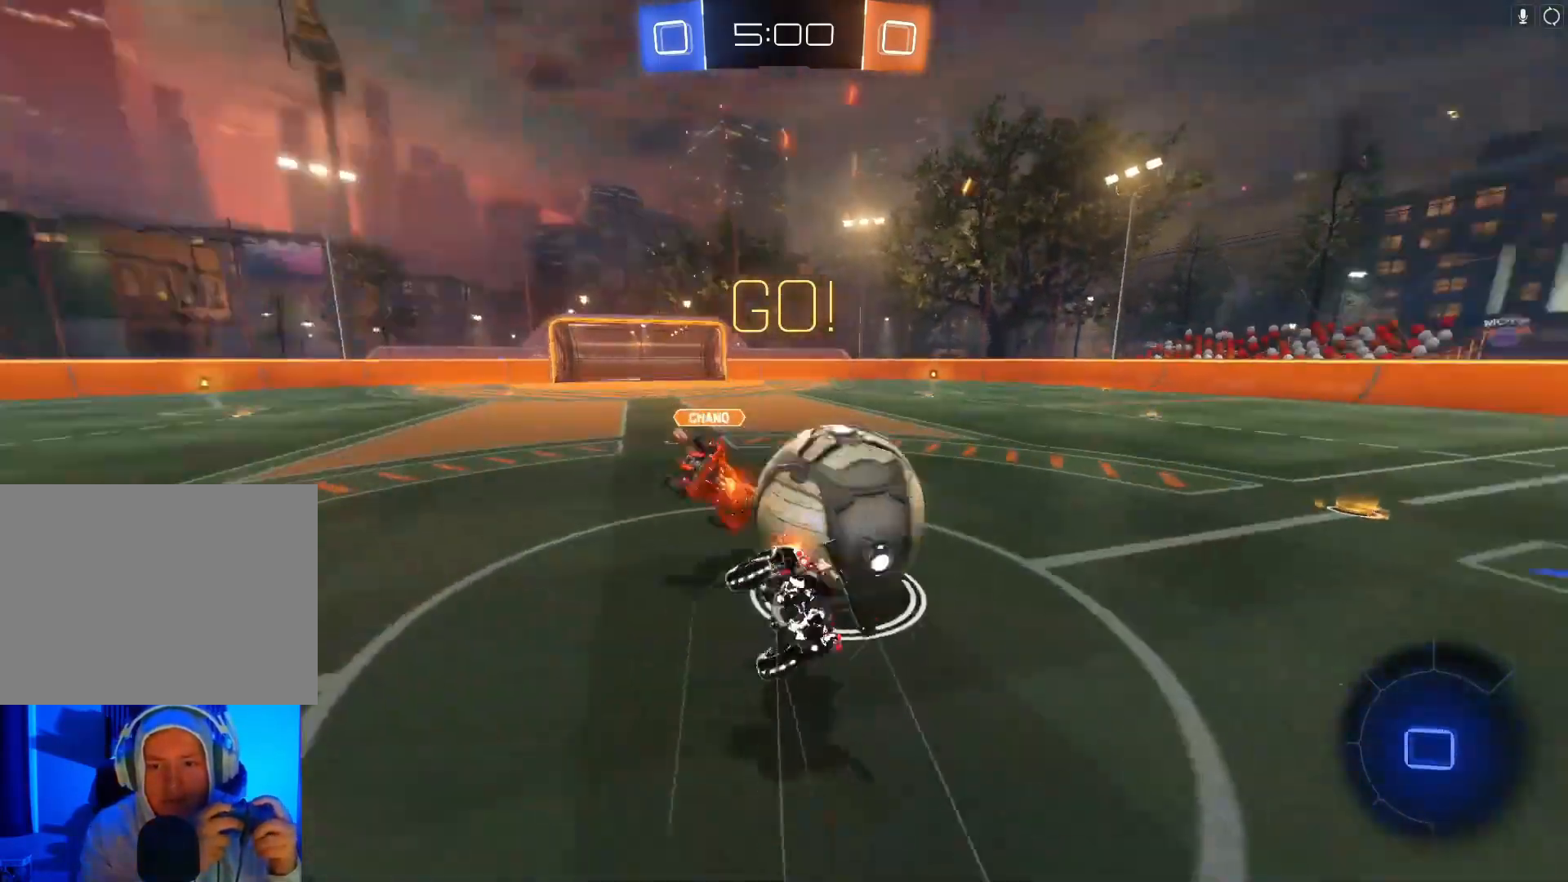
{"buttons": ["X", "R2"], "left_stick": "right", "events": [[33, "B", "up"], [200, "X", "down"]]}
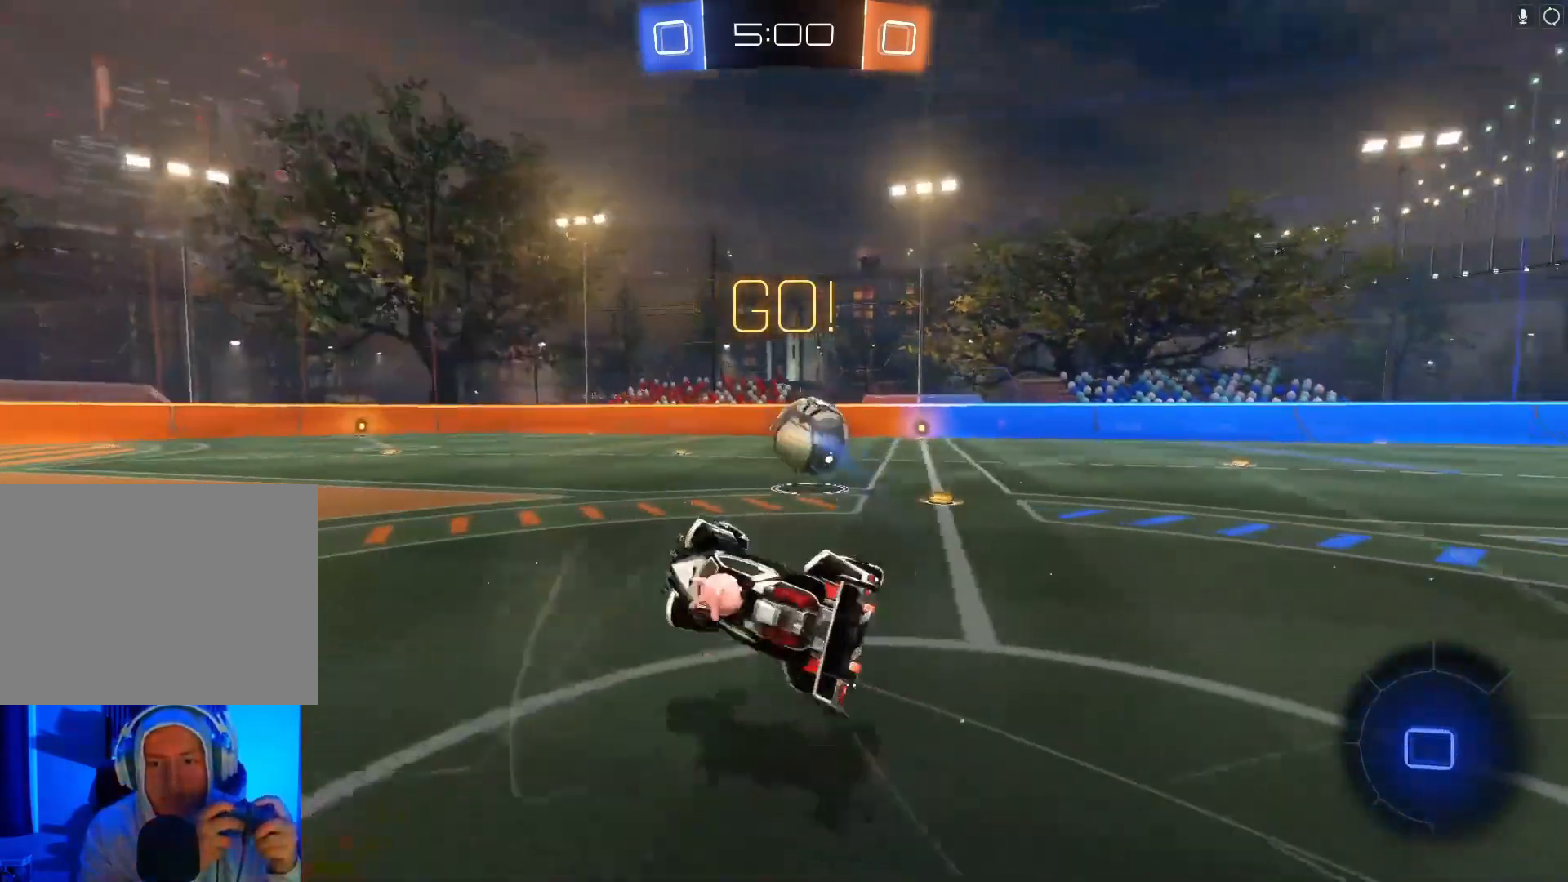
{"buttons": ["R2"], "left_stick": "right", "events": [[33, "X", "up"]]}
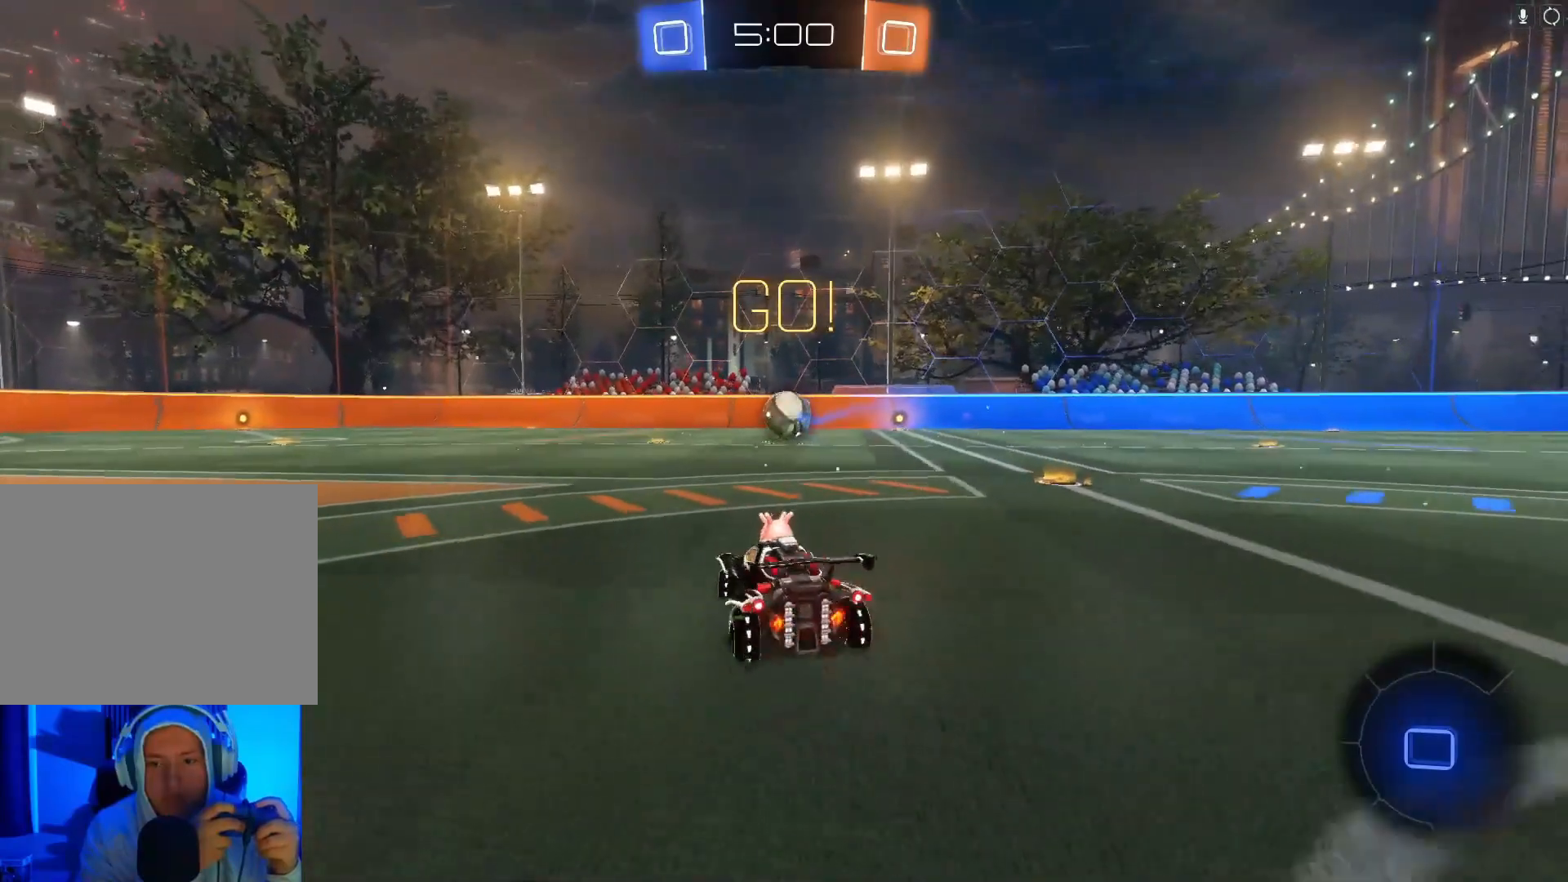
{"buttons": ["A", "R2"], "left_stick": "up", "events": [[200, "left_stick", "center"], [267, "left_stick", "up"], [300, "A", "down"], [400, "A", "up"], [467, "A", "down"]]}
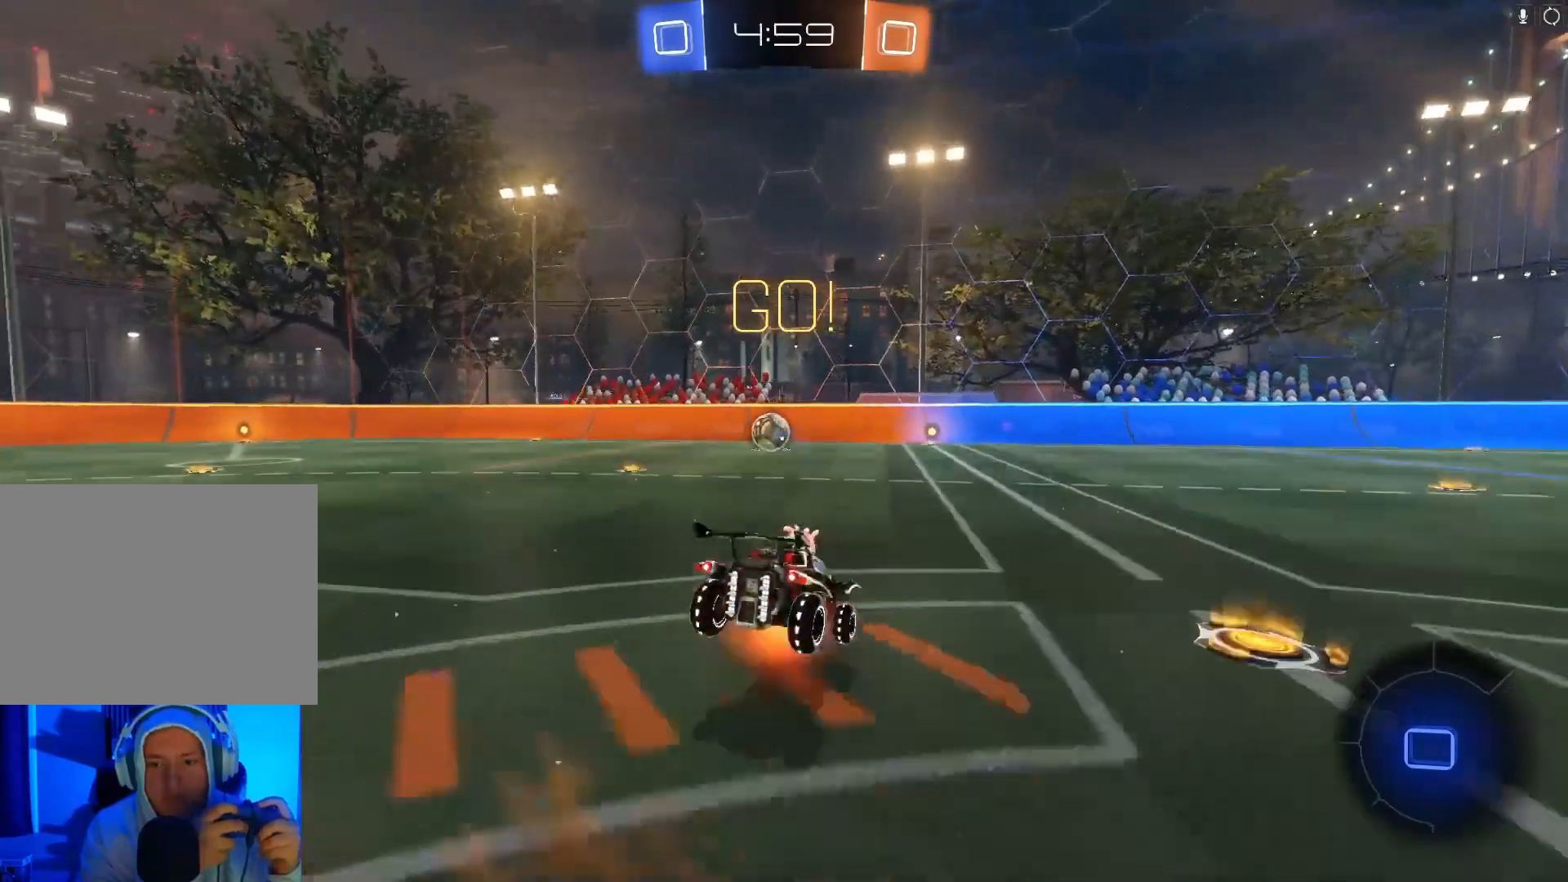
{"buttons": ["R2"], "left_stick": "up", "events": [[100, "A", "up"]]}
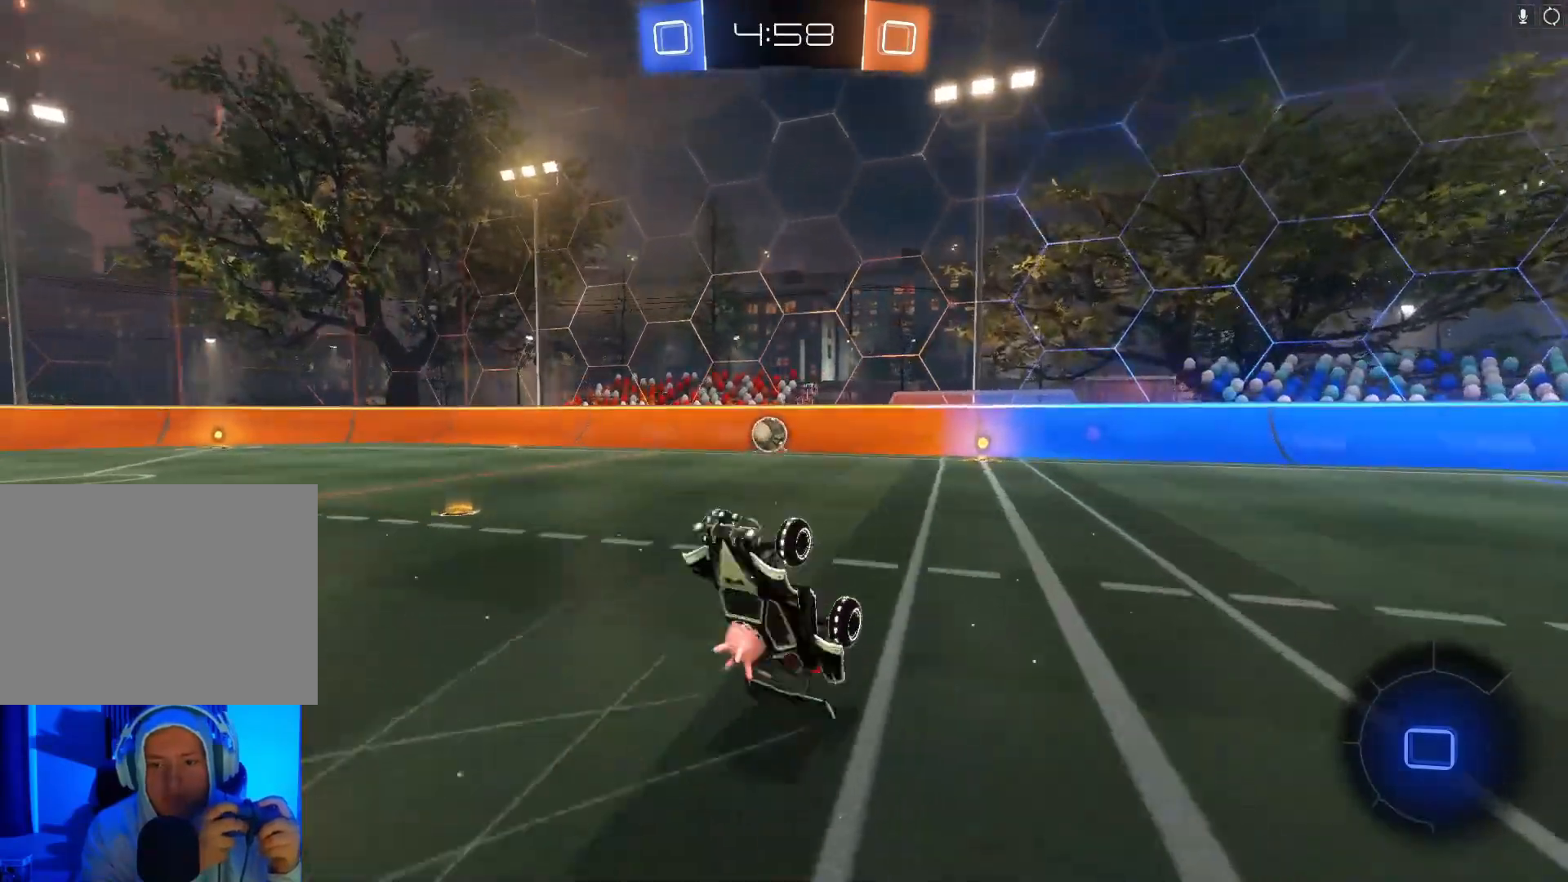
{"buttons": ["R2"], "left_stick": "center", "events": [[133, "left_stick", "center"]]}
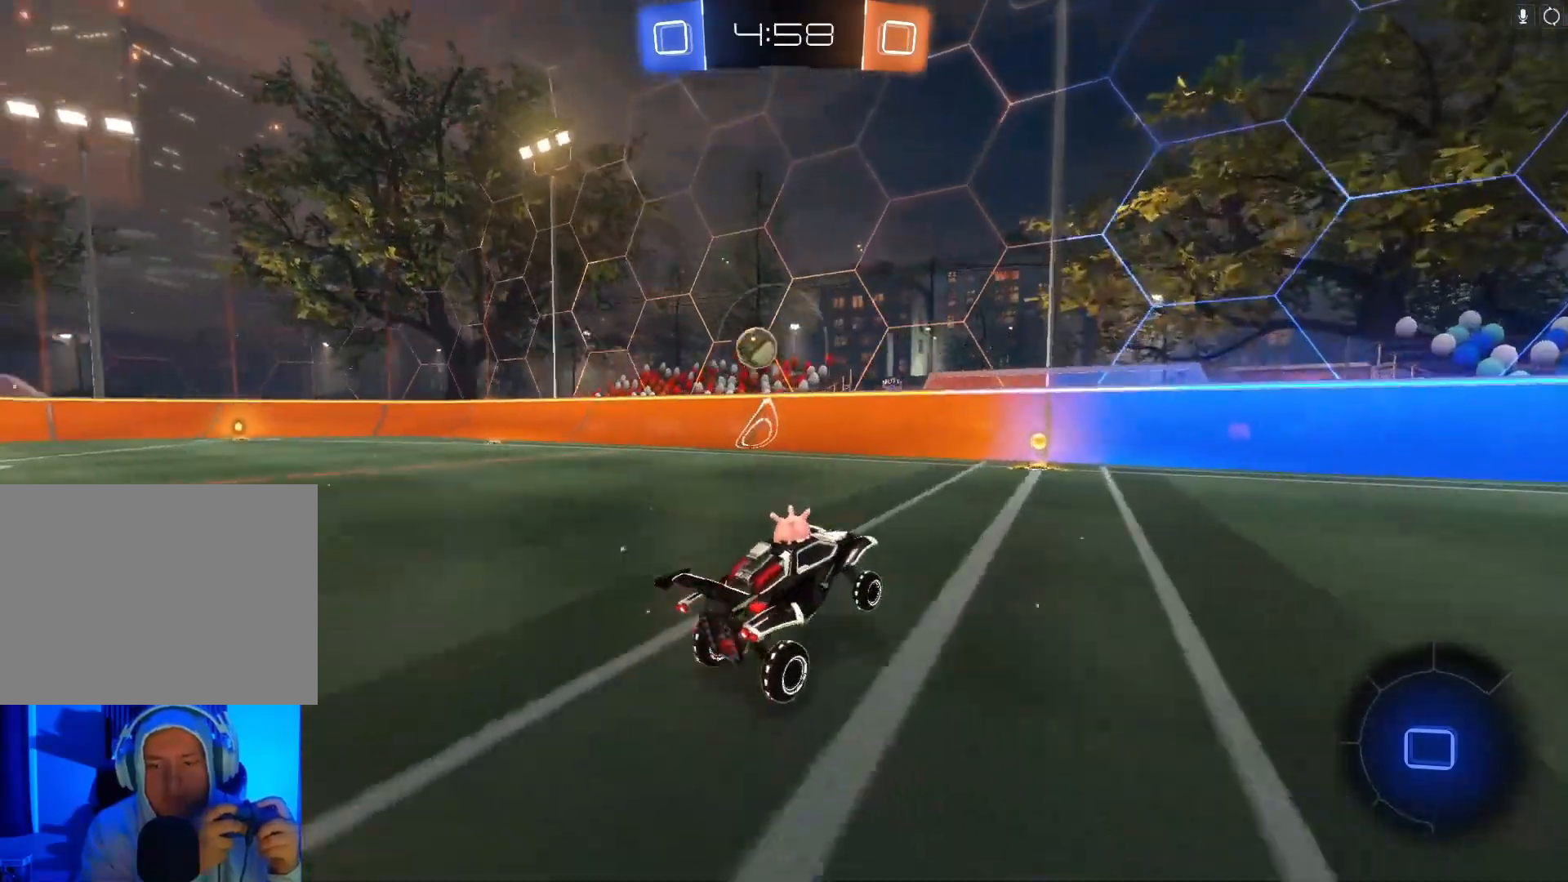
{"buttons": ["R2"], "left_stick": "left", "events": [[400, "left_stick", "left"]]}
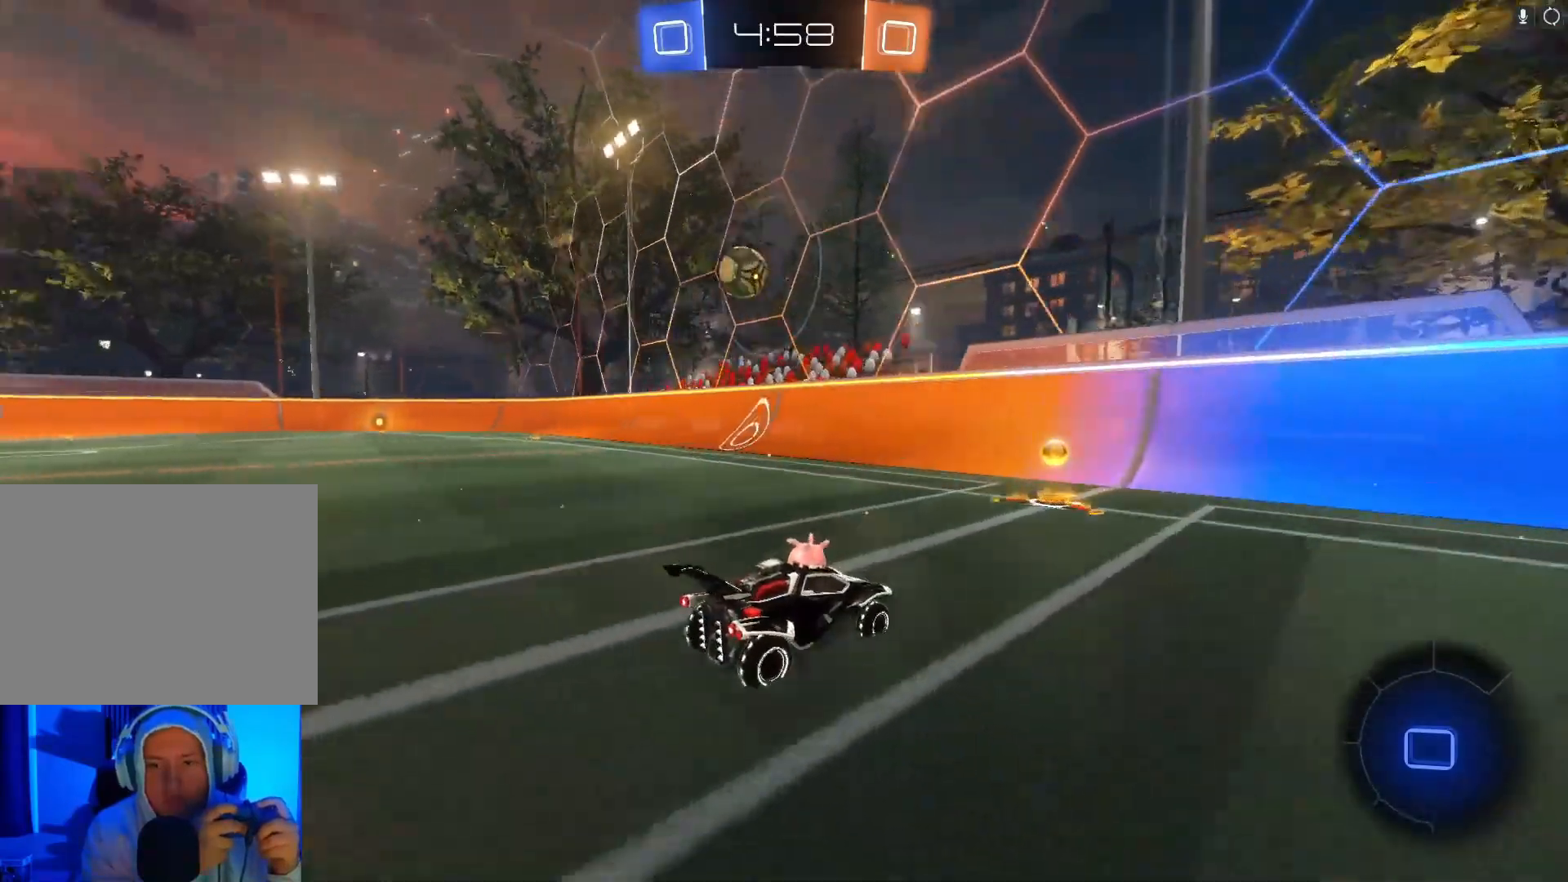
{"buttons": ["R2"], "left_stick": "left", "events": [[133, "left_stick", "center"], [333, "left_stick", "left"]]}
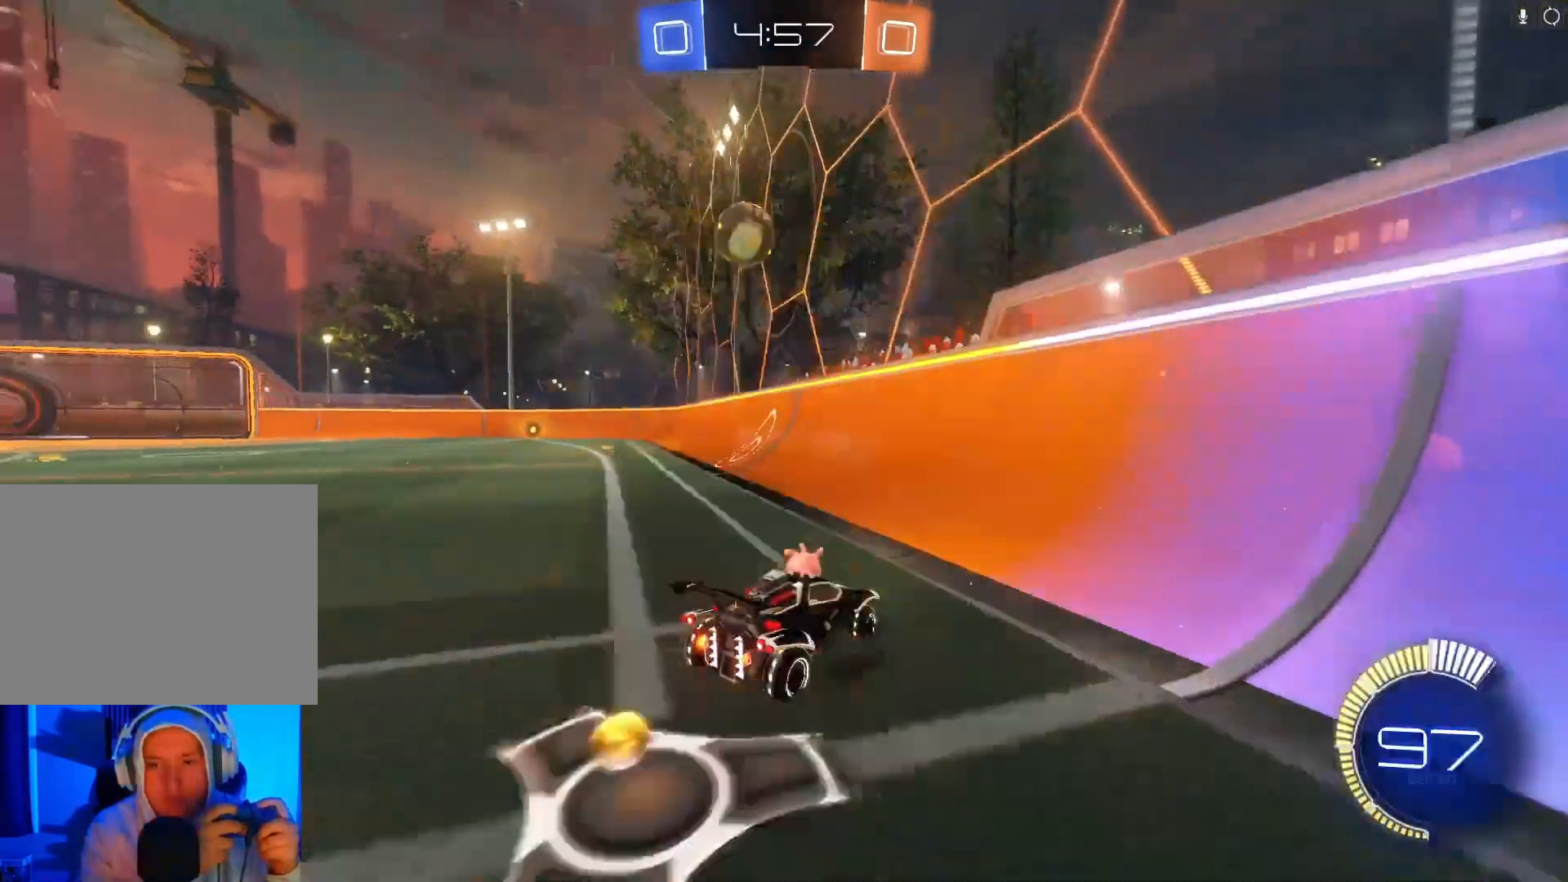
{"buttons": ["B", "R2"], "left_stick": "left", "events": [[267, "B", "down"], [333, "left_stick", "right"], [433, "left_stick", "center"], [500, "left_stick", "left"]]}
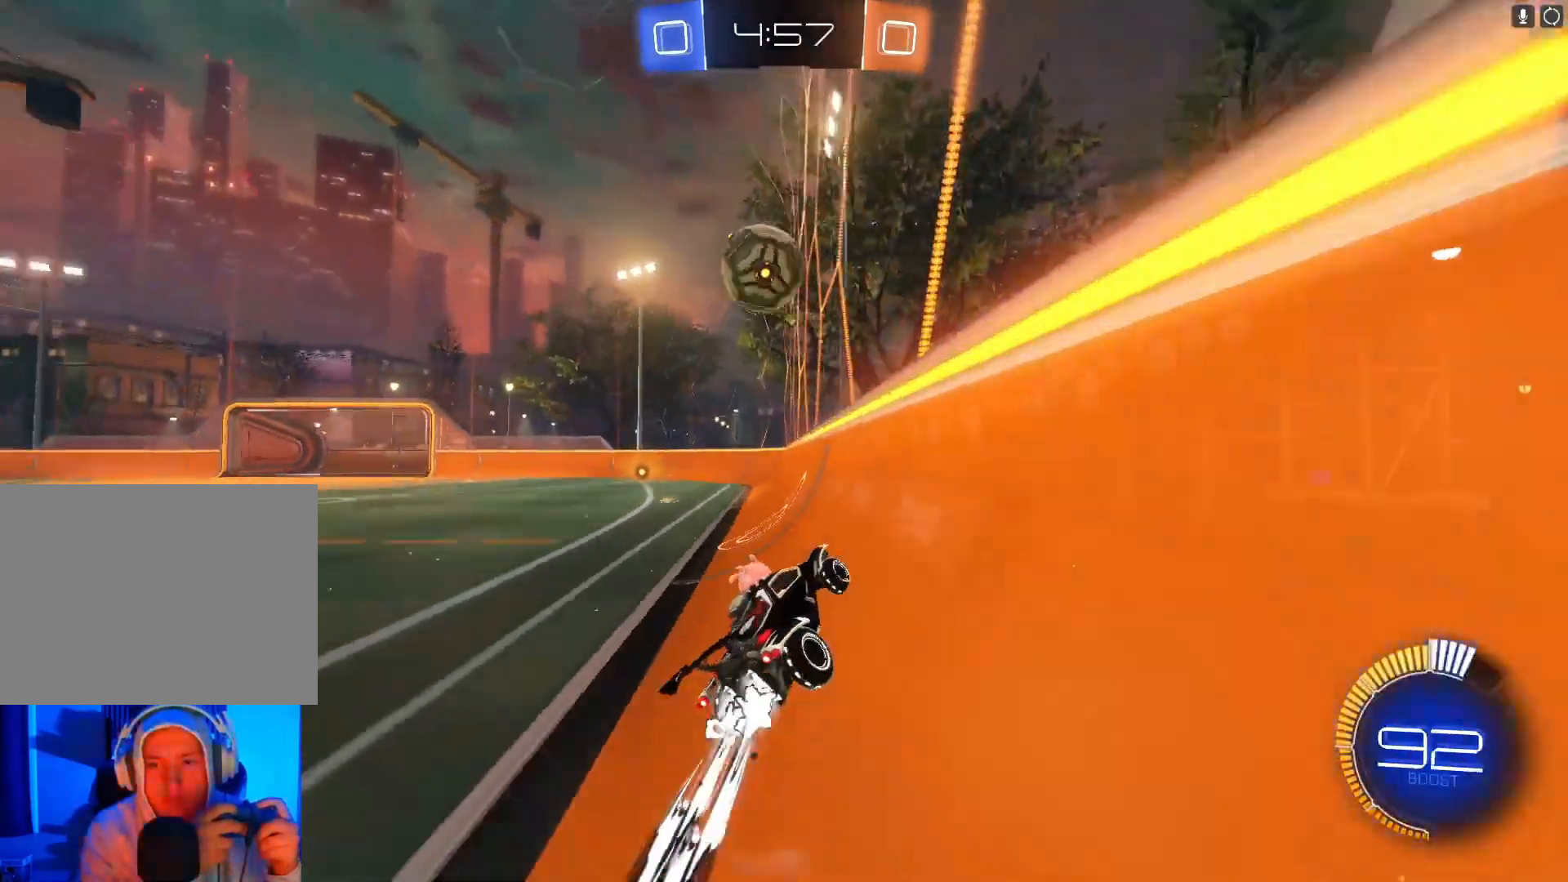
{"buttons": ["B", "R2"], "left_stick": "left", "events": [[133, "left_stick", "center"], [200, "left_stick", "right"], [267, "B", "up"], [333, "left_stick", "left"], [400, "B", "down"]]}
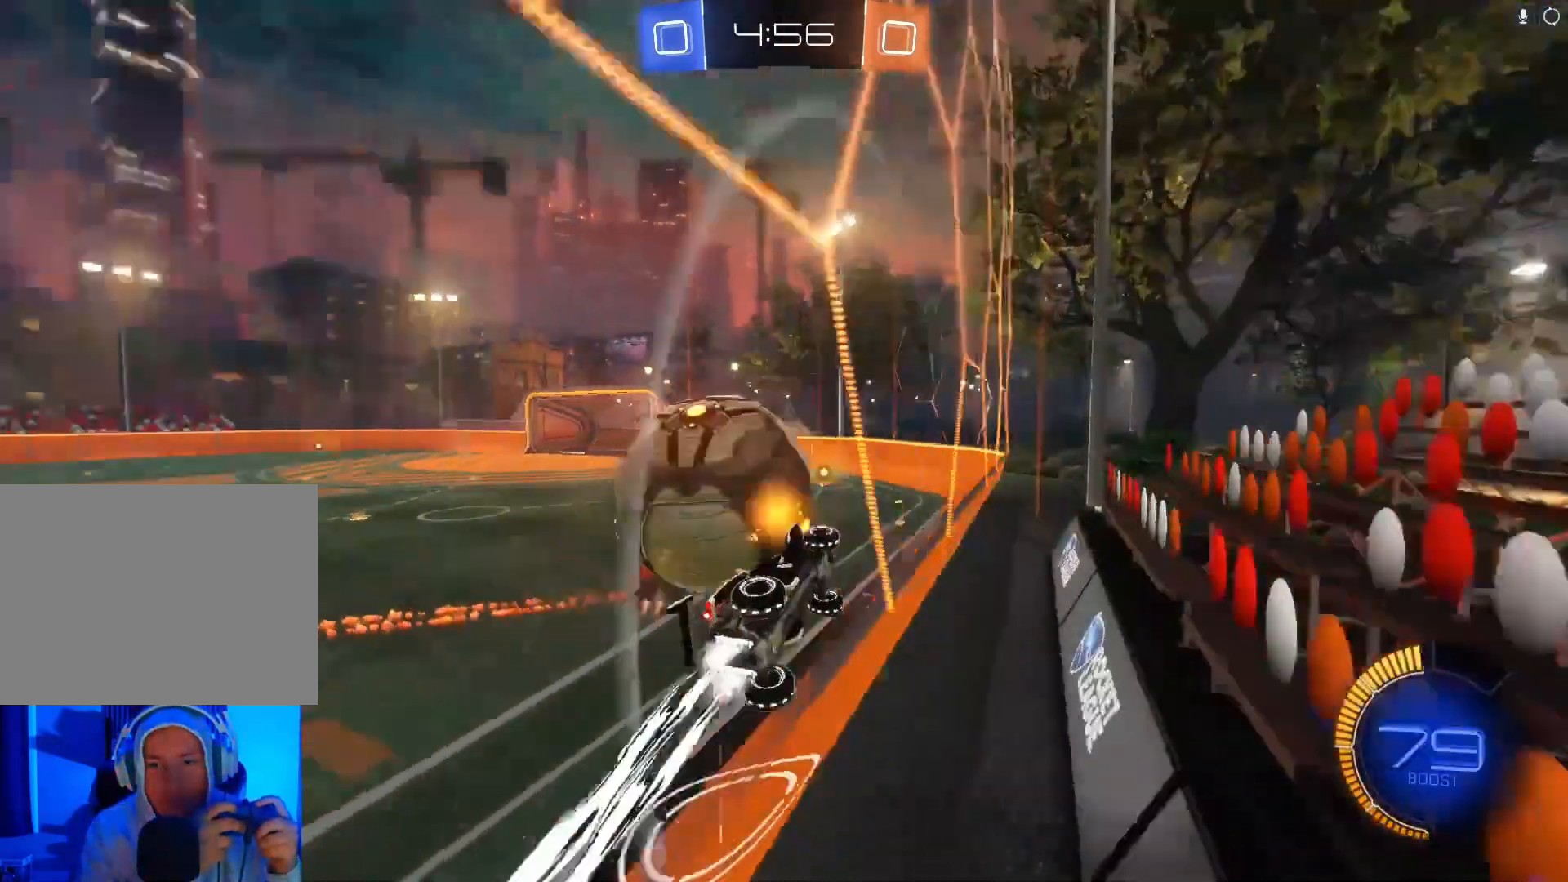
{"buttons": ["R2"], "left_stick": "left", "events": [[400, "B", "up"]]}
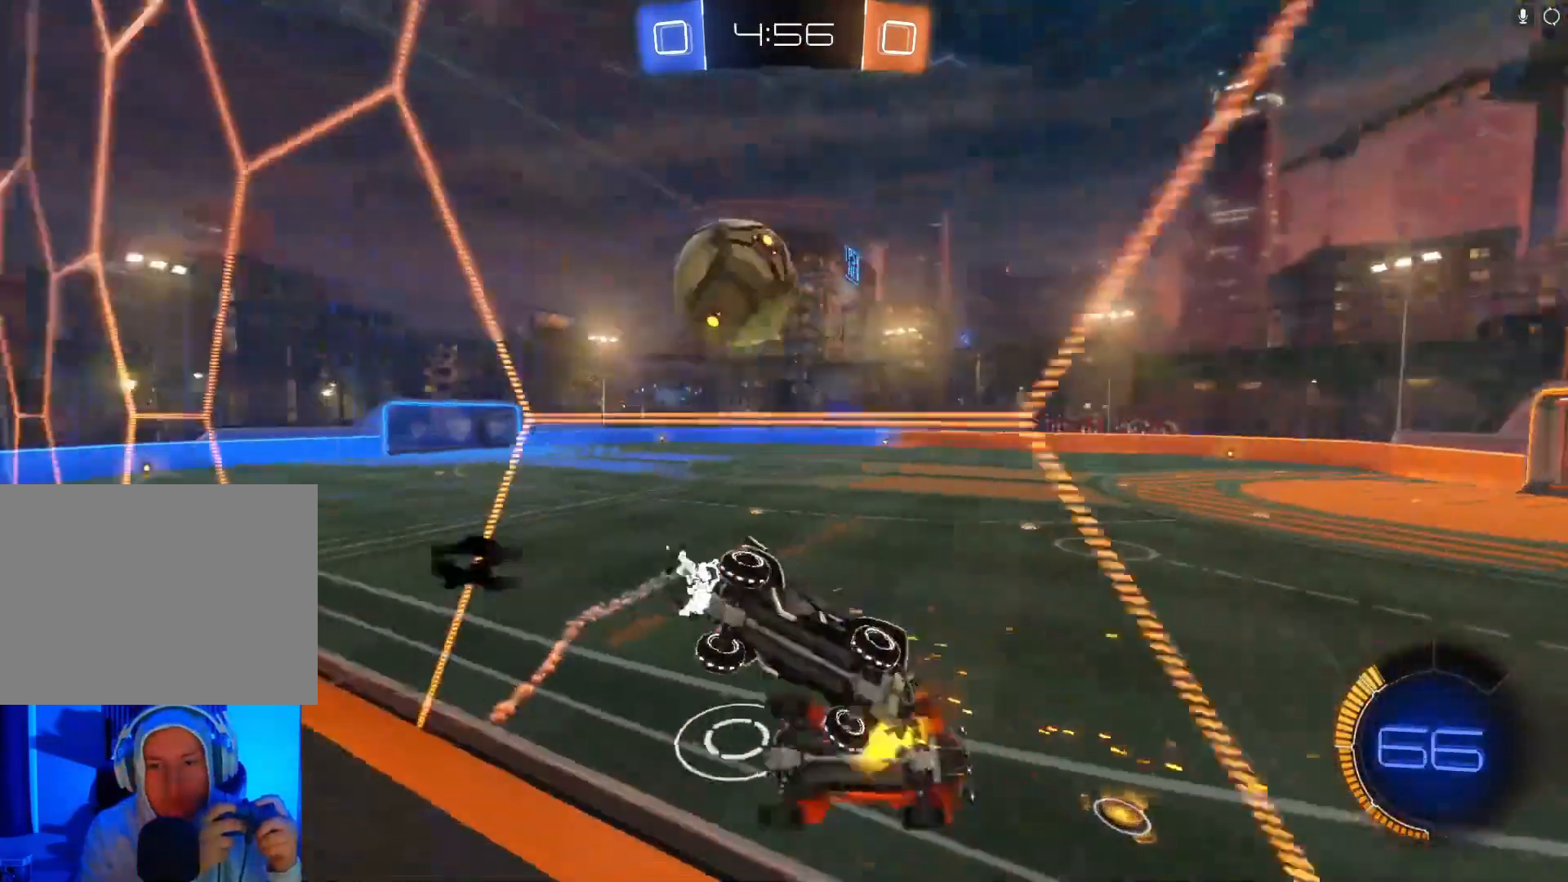
{"buttons": ["L2"], "left_stick": "left", "events": [[33, "X", "down"], [133, "X", "up"], [500, "L2", "down"], [500, "R2", "up"]]}
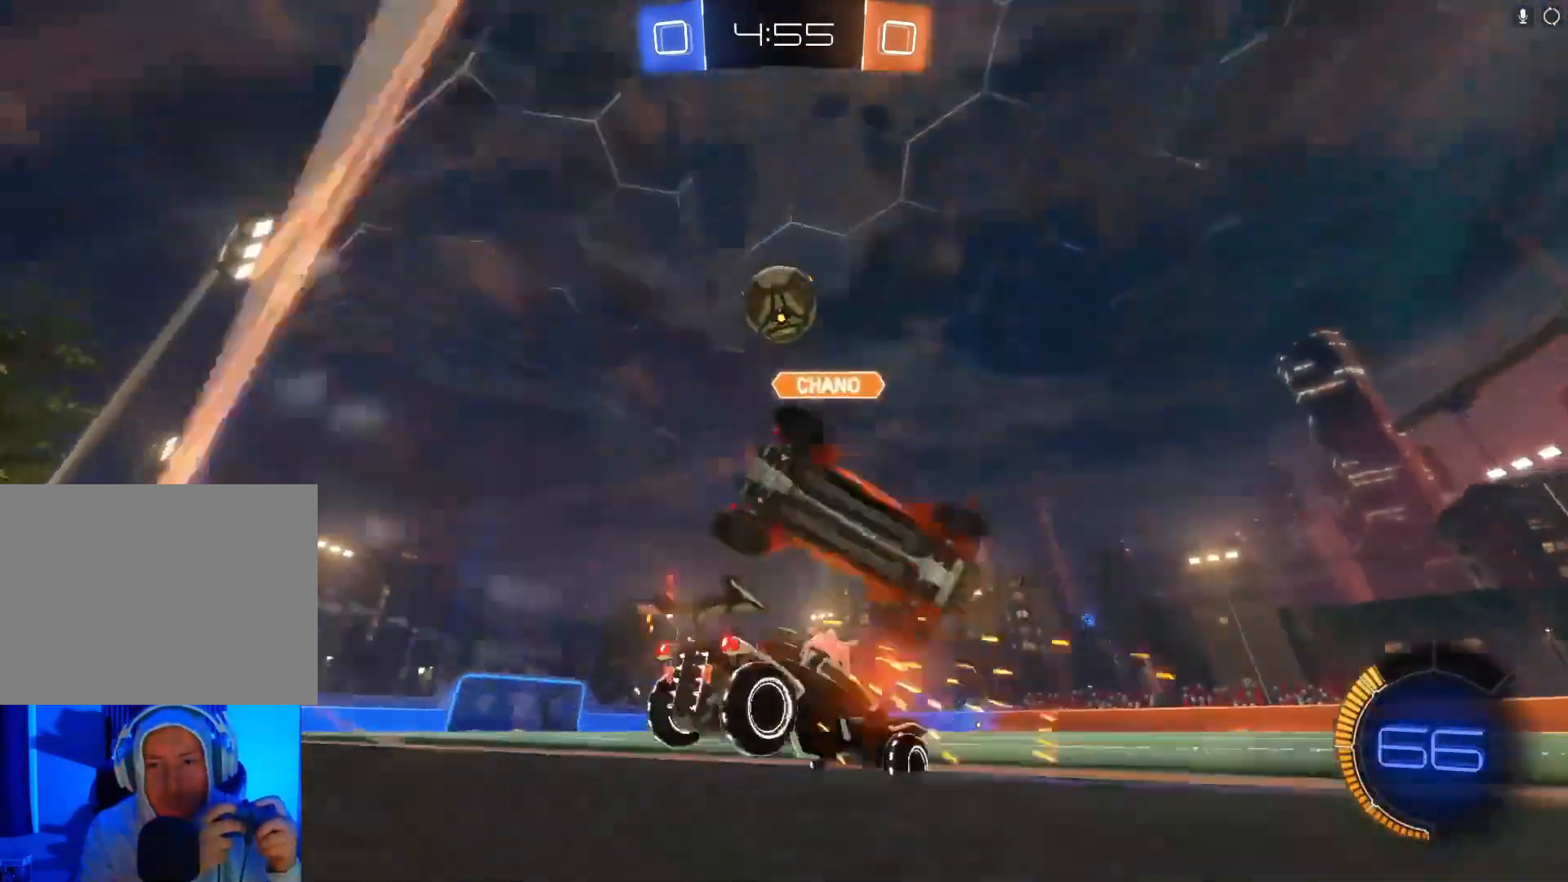
{"buttons": ["R2"], "left_stick": "center", "events": [[33, "left_stick", "right"], [100, "R2", "down"], [167, "L2", "up"], [200, "left_stick", "center"], [400, "R2", "up"], [467, "R2", "down"]]}
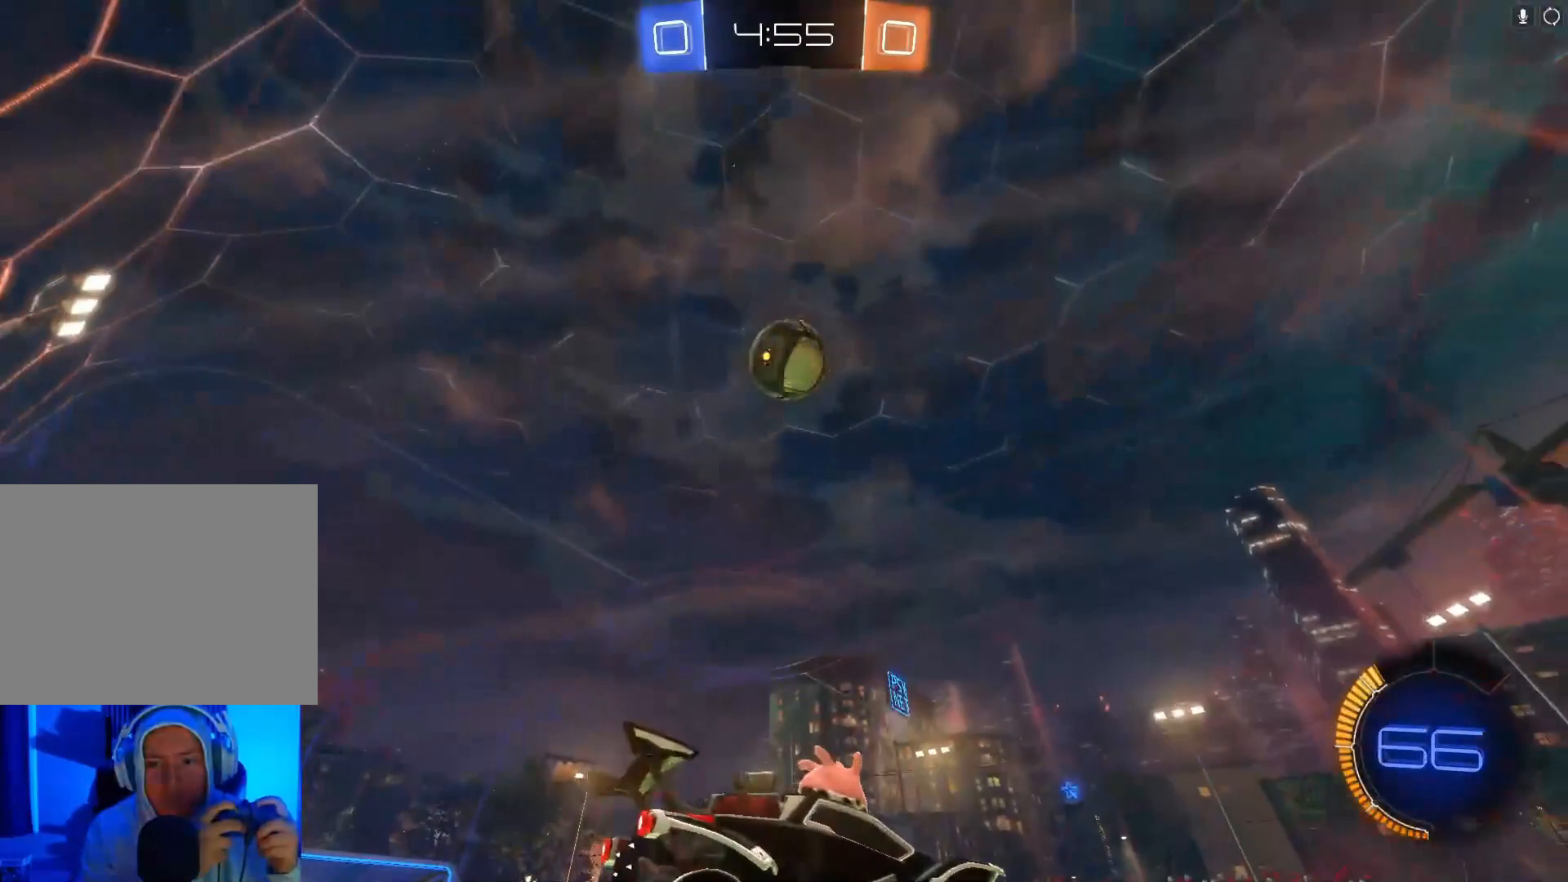
{"buttons": ["B", "R2"], "left_stick": "down-right", "events": [[67, "R2", "up"], [67, "left_stick", "left"], [100, "A", "down"], [167, "left_stick", "down"], [333, "A", "up"], [333, "left_stick", "down-left"], [433, "R2", "down"], [467, "left_stick", "down-right"], [500, "B", "down"]]}
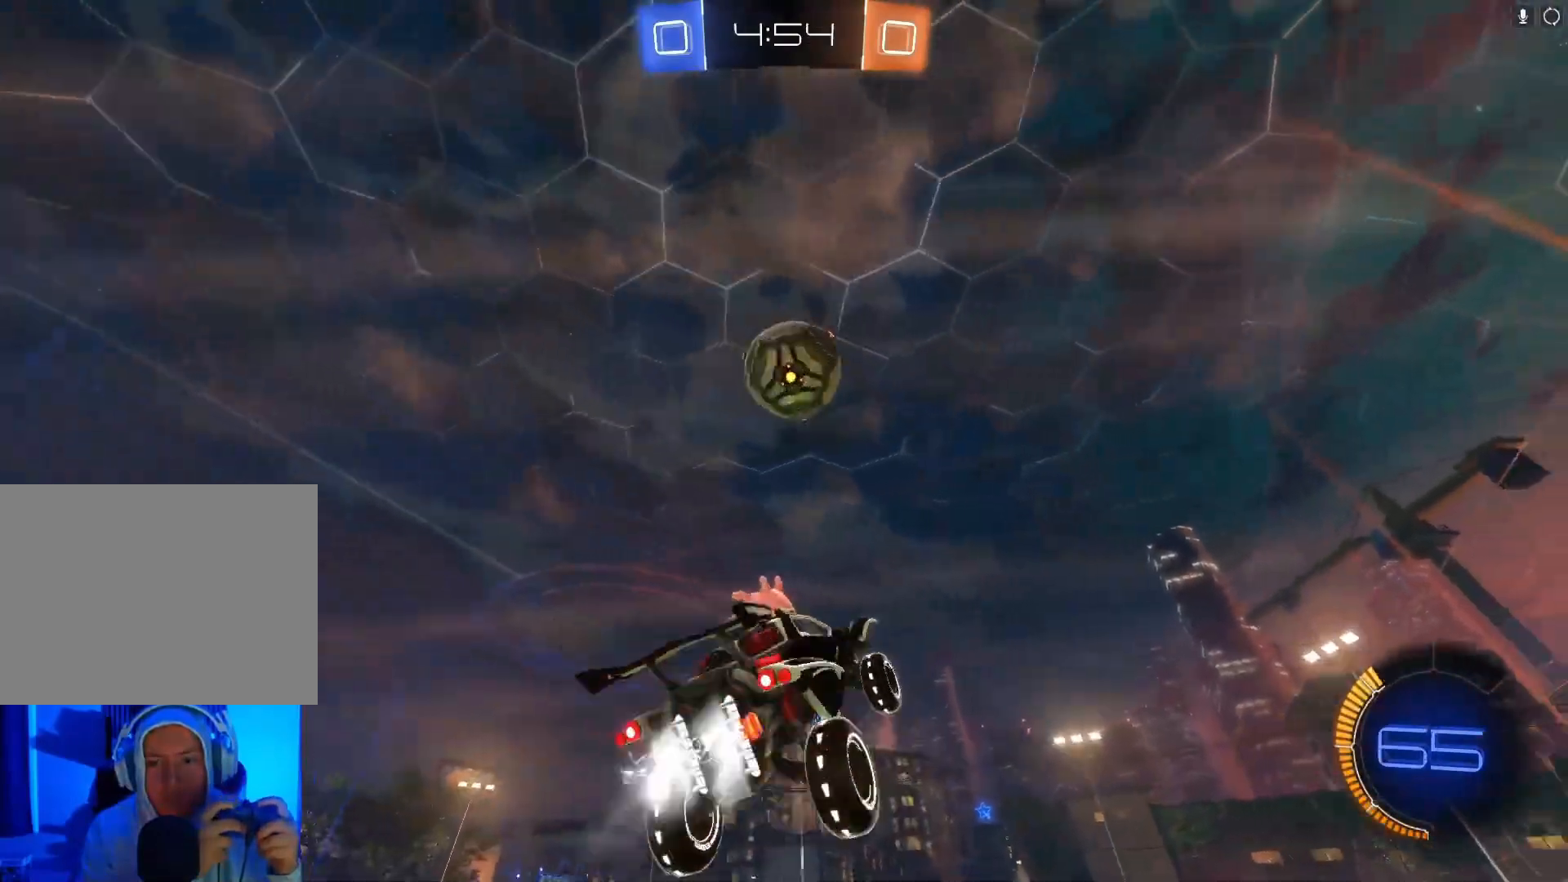
{"buttons": ["B", "R2"], "left_stick": "up-right", "events": [[33, "left_stick", "center"], [100, "left_stick", "left"], [200, "left_stick", "up"], [267, "left_stick", "center"], [400, "left_stick", "up"], [500, "left_stick", "up-right"]]}
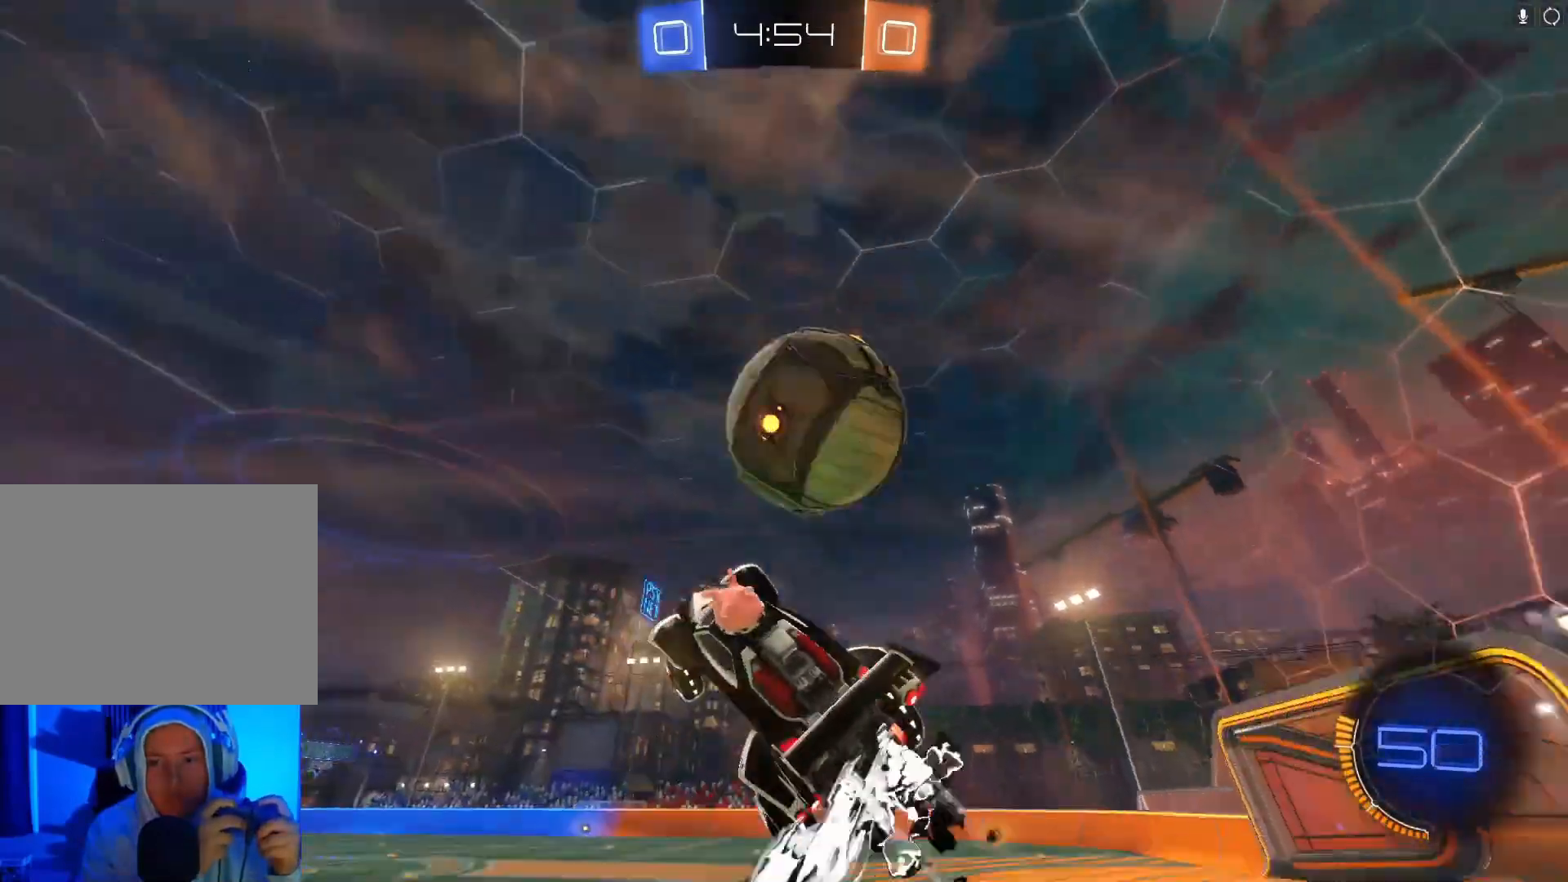
{"buttons": ["R2"], "left_stick": "right", "events": [[67, "left_stick", "right"], [100, "A", "down"], [267, "A", "up"], [300, "B", "up"]]}
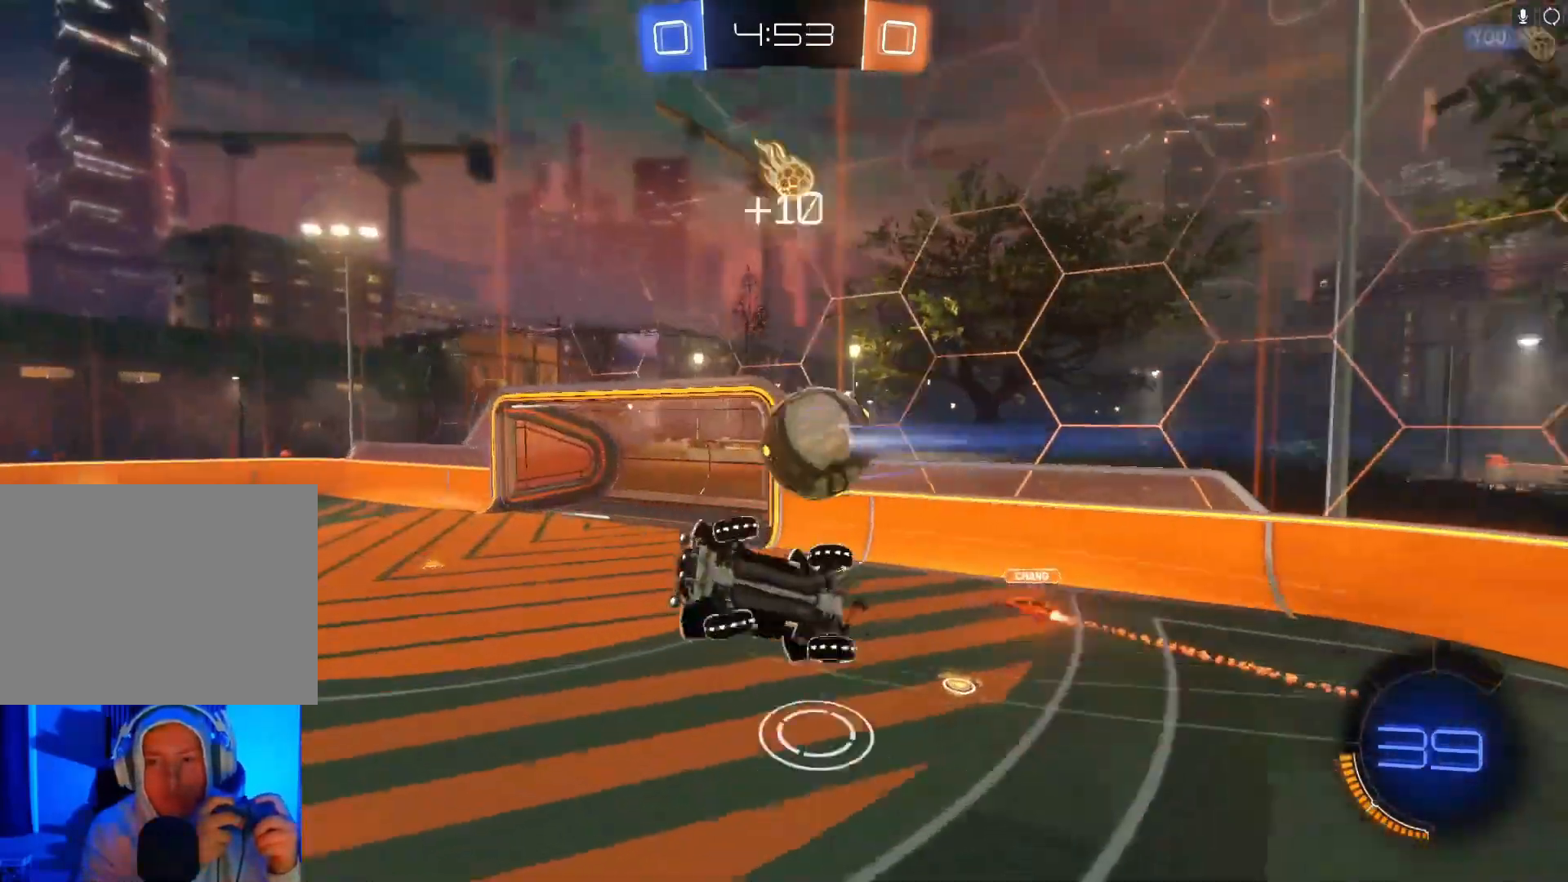
{"buttons": ["R2"], "left_stick": "up", "events": [[267, "left_stick", "up-right"], [433, "left_stick", "up"]]}
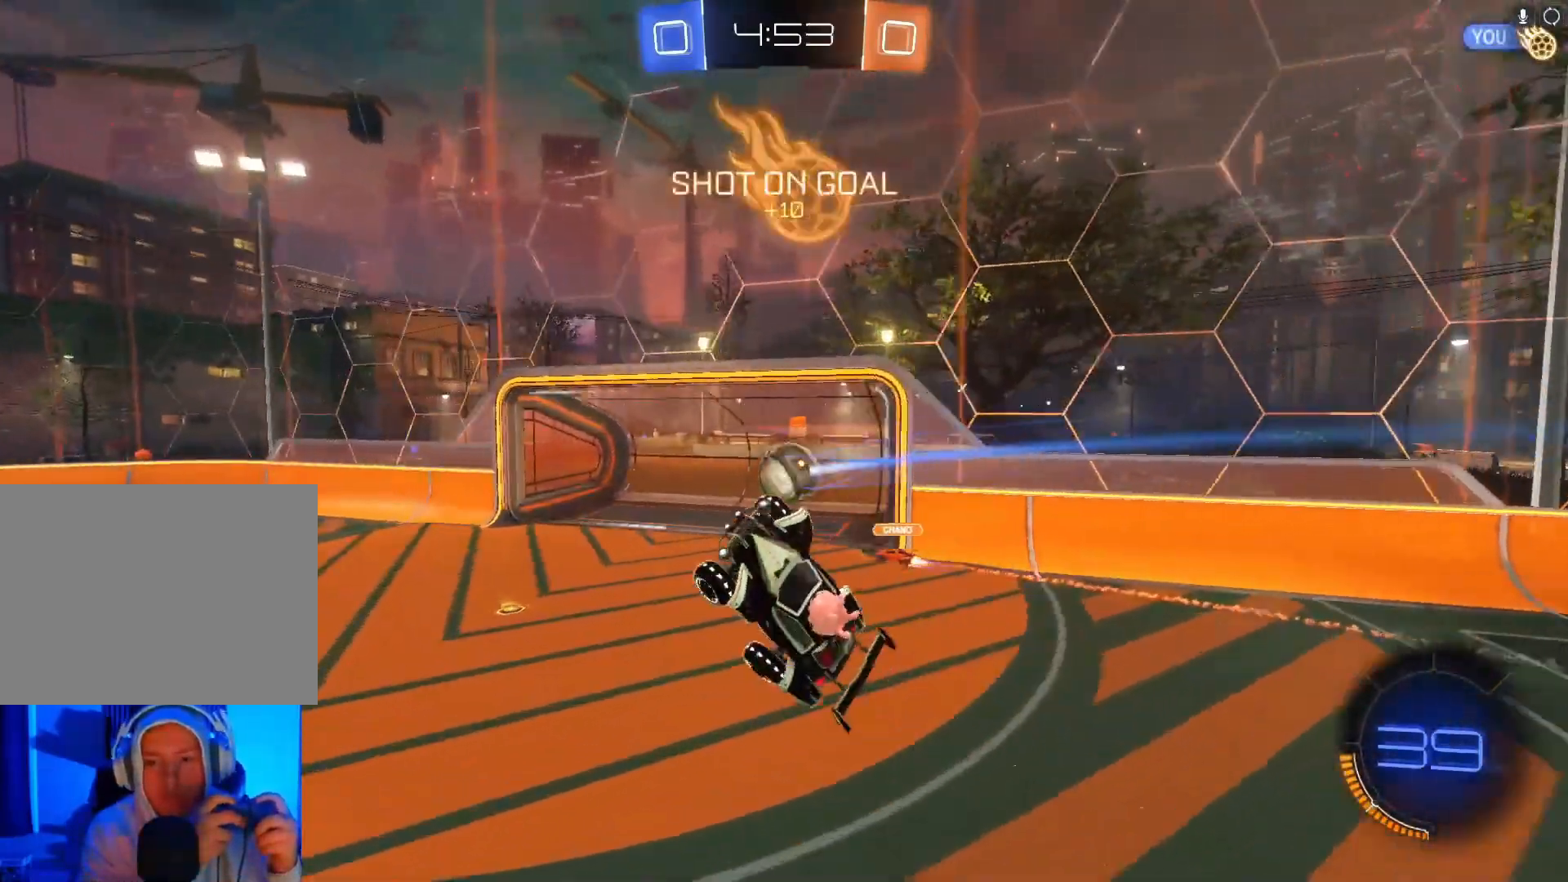
{"buttons": ["R2"], "left_stick": "down-left", "events": [[300, "left_stick", "center"], [367, "left_stick", "down-left"]]}
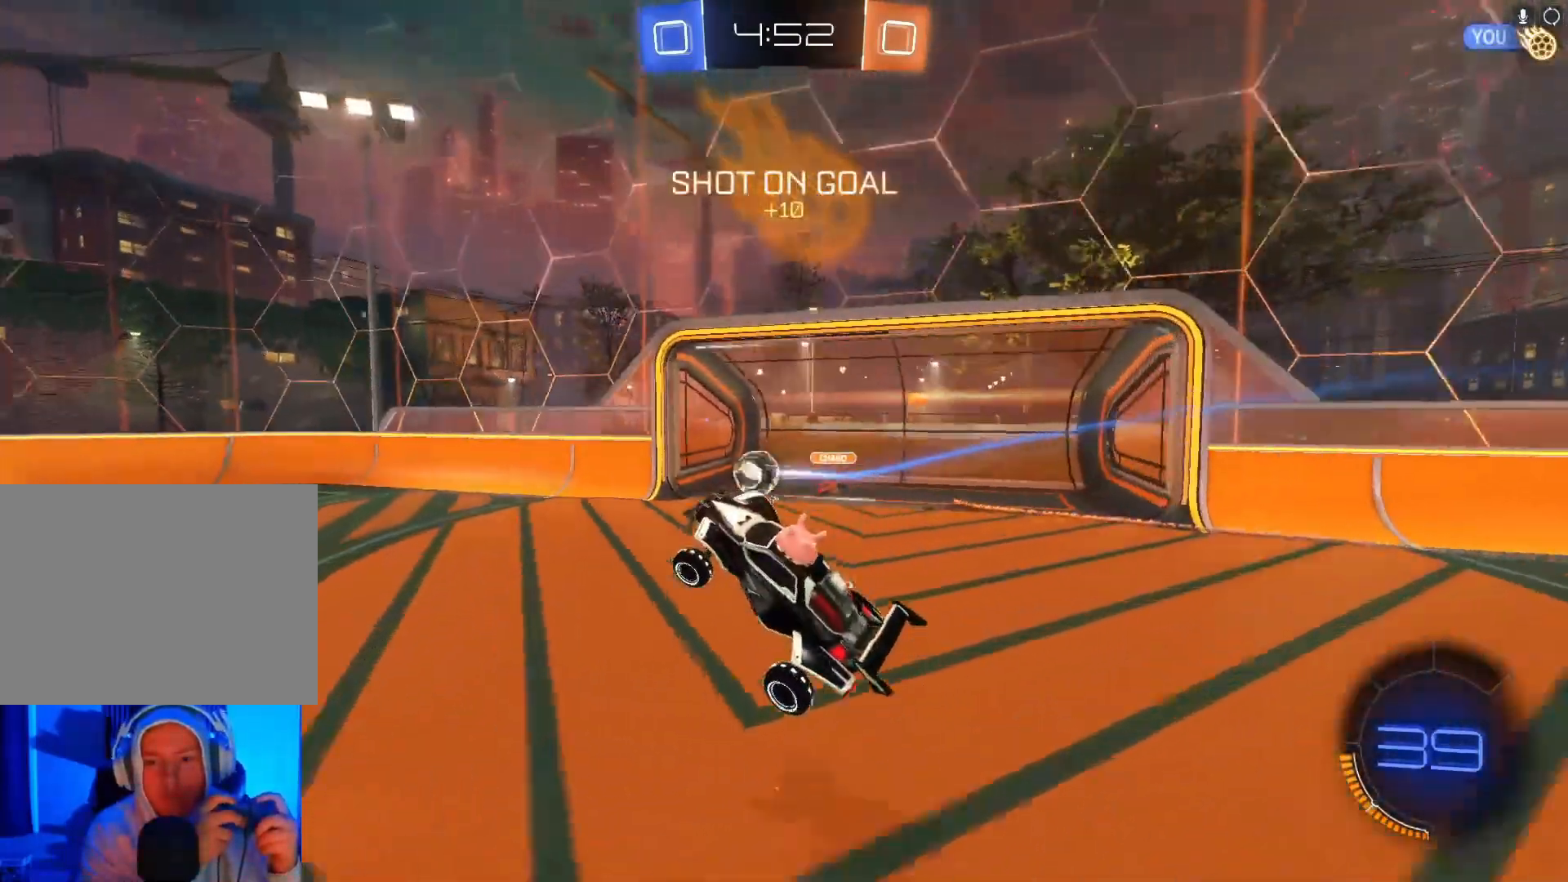
{"buttons": ["B", "X", "Y", "R2"], "left_stick": "down-left", "events": [[100, "left_stick", "center"], [400, "left_stick", "left"], [500, "B", "down"], [500, "X", "down"], [500, "Y", "down"], [500, "left_stick", "down-left"]]}
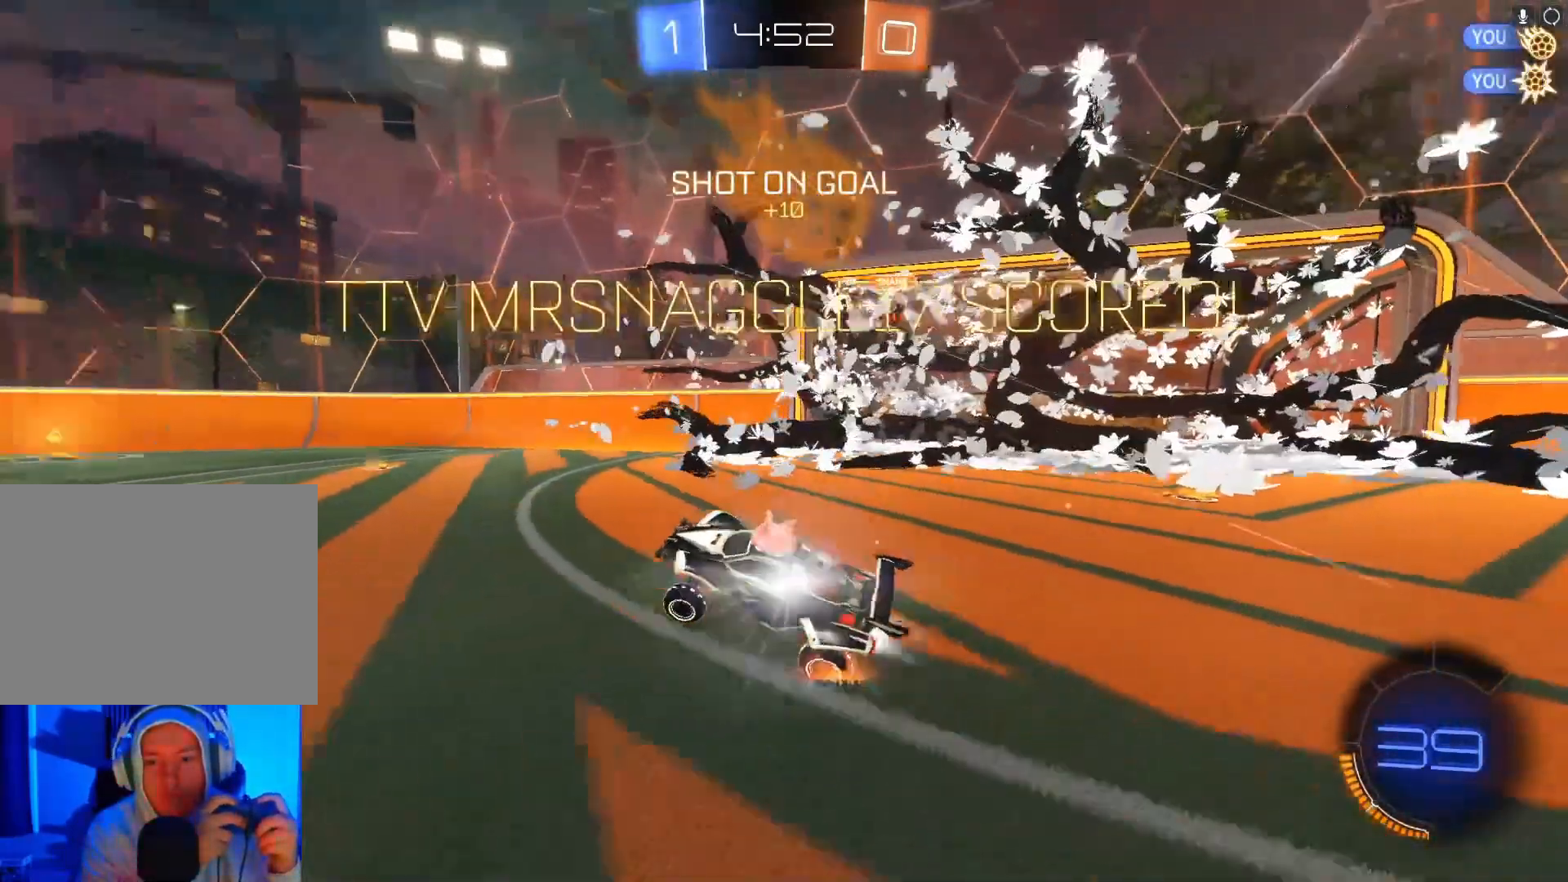
{"buttons": ["A", "B", "X", "Y", "R2"], "left_stick": "down-left", "events": [[33, "A", "down"]]}
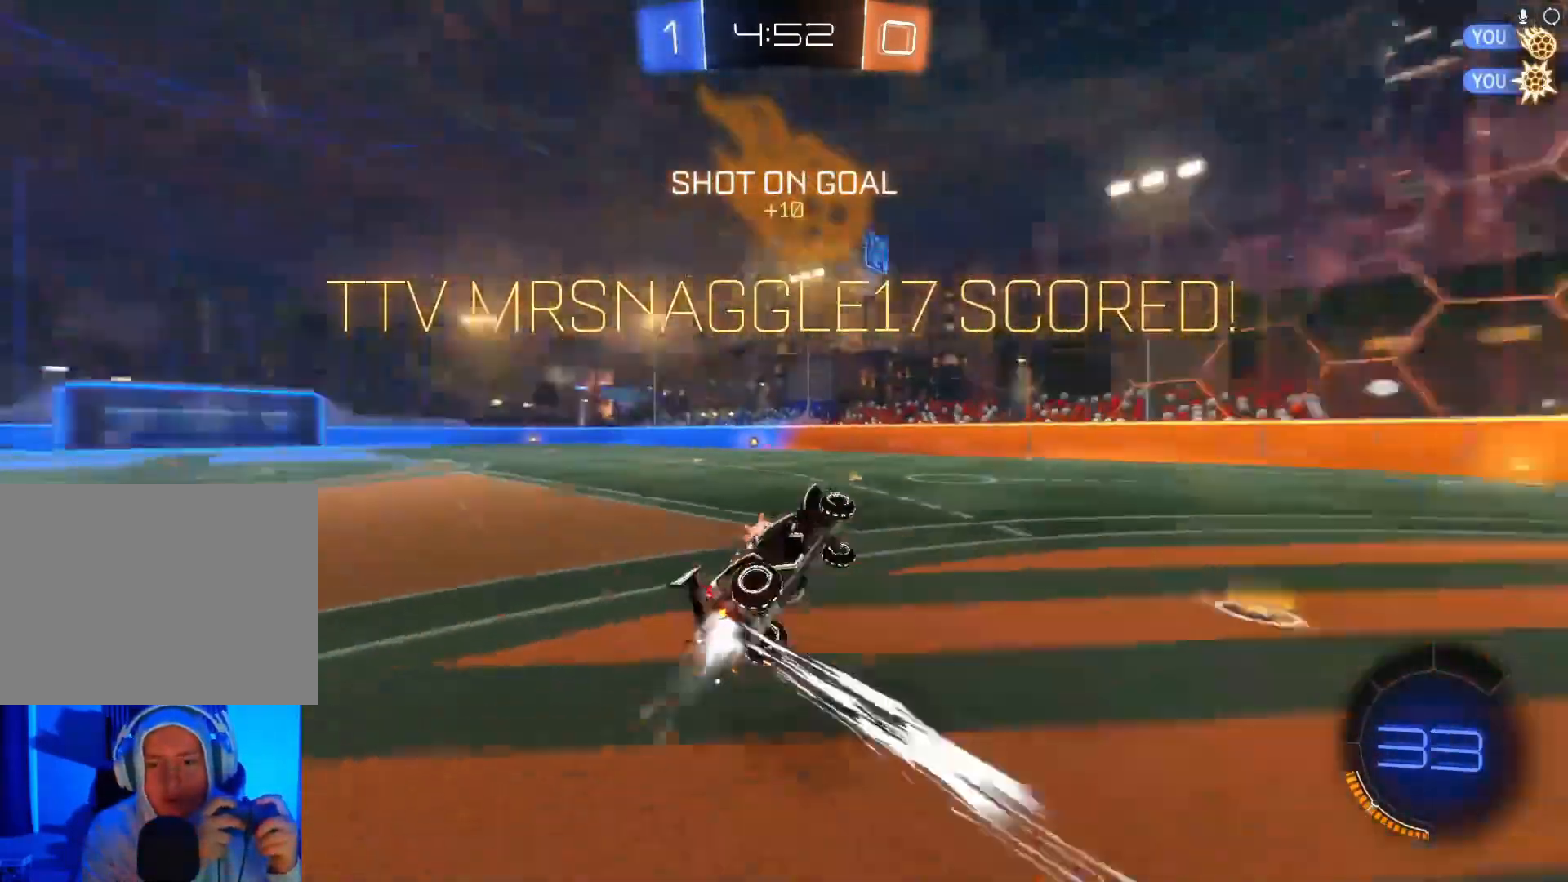
{"buttons": ["A", "B", "X", "Y", "R2"], "left_stick": "down-left", "events": []}
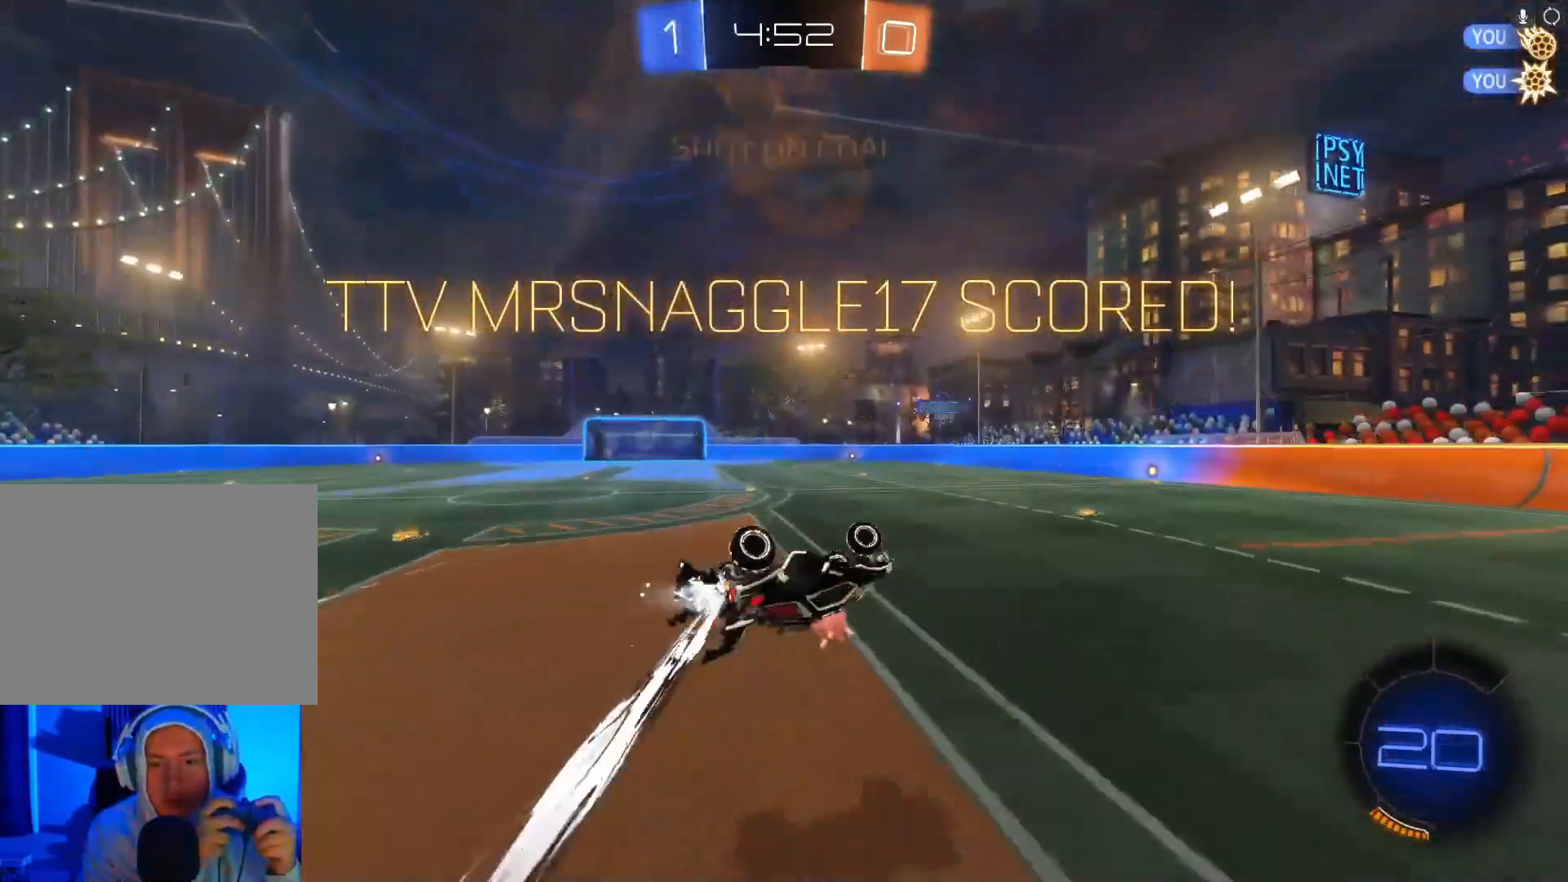
{"buttons": ["R2"], "left_stick": "up-left", "events": [[67, "left_stick", "left"], [100, "A", "up"], [100, "B", "up"], [100, "X", "up"], [100, "Y", "up"], [467, "left_stick", "up-left"]]}
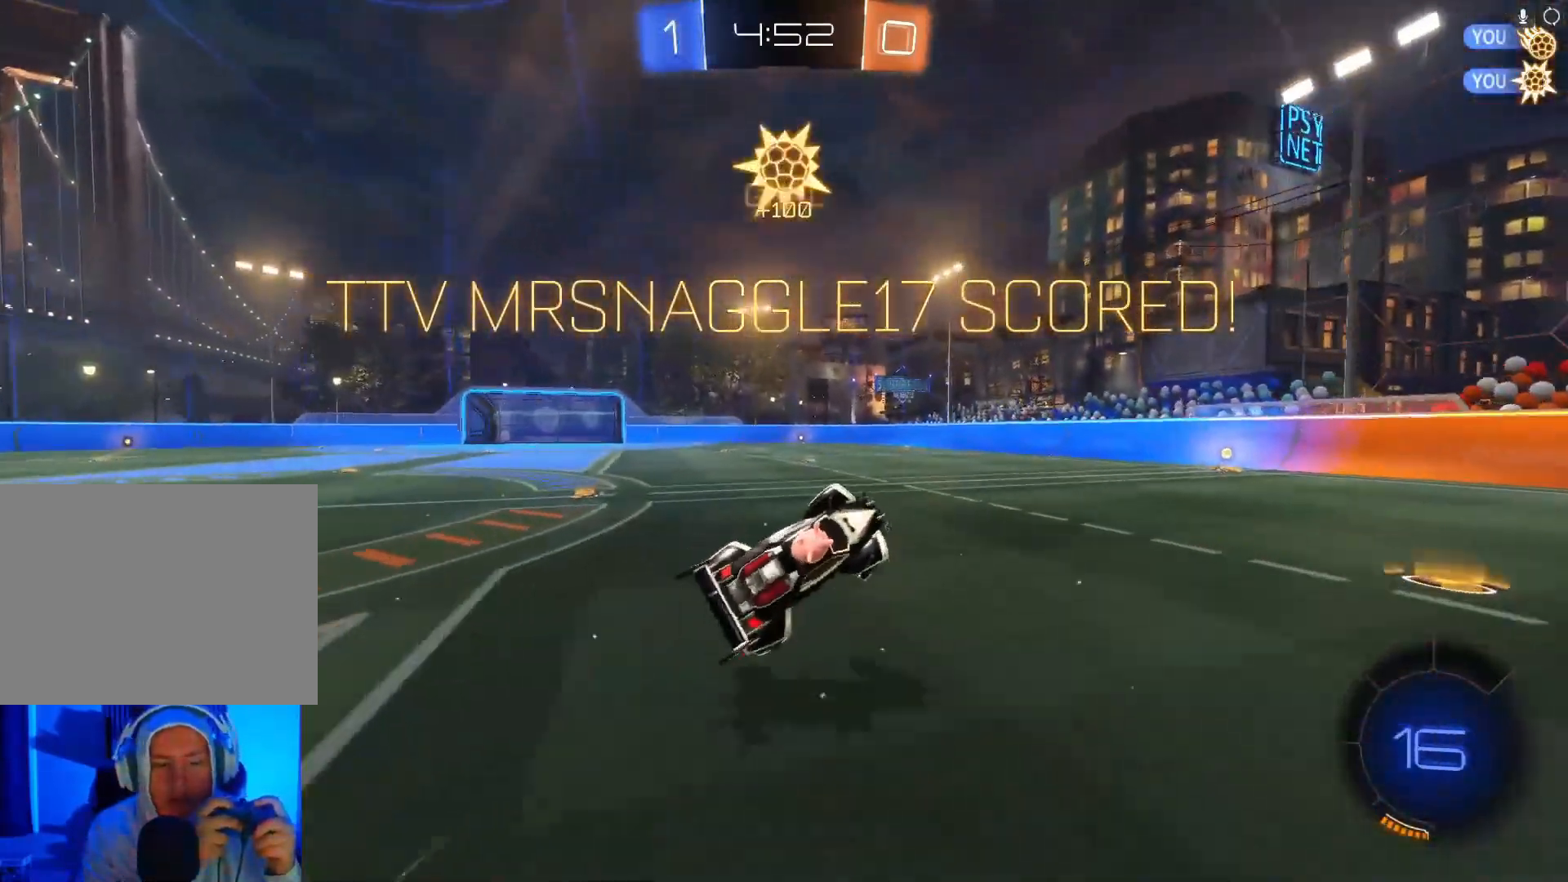
{"buttons": ["A", "B", "X", "Y", "R2"], "left_stick": "up-left", "events": [[133, "B", "down"], [133, "Y", "down"], [133, "left_stick", "left"], [167, "X", "down"], [200, "A", "down"], [233, "left_stick", "center"], [300, "left_stick", "left"], [333, "A", "up"], [333, "B", "up"], [333, "X", "up"], [333, "Y", "up"], [467, "left_stick", "up-left"], [500, "A", "down"], [500, "B", "down"], [500, "X", "down"], [500, "Y", "down"]]}
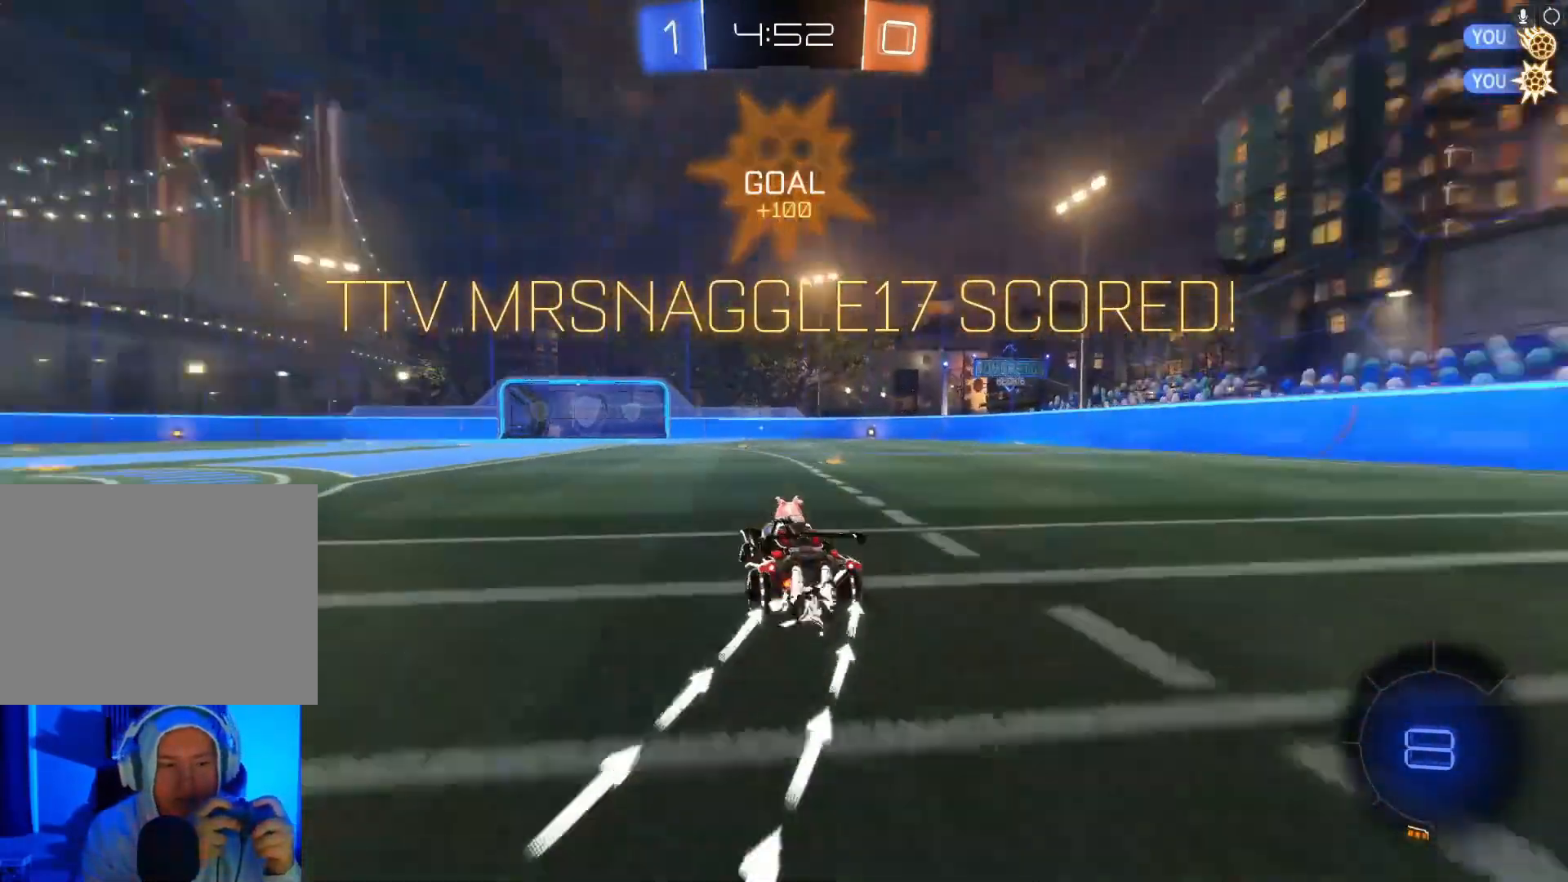
{"buttons": ["R2"], "left_stick": "center", "events": [[67, "left_stick", "up"], [100, "A", "up"], [100, "X", "up"], [100, "Y", "up"], [133, "B", "up"], [200, "B", "down"], [200, "X", "down"], [200, "Y", "down"], [200, "left_stick", "up-right"], [233, "A", "down"], [300, "left_stick", "right"], [333, "A", "up"], [333, "B", "up"], [333, "X", "up"], [333, "Y", "up"], [433, "left_stick", "center"]]}
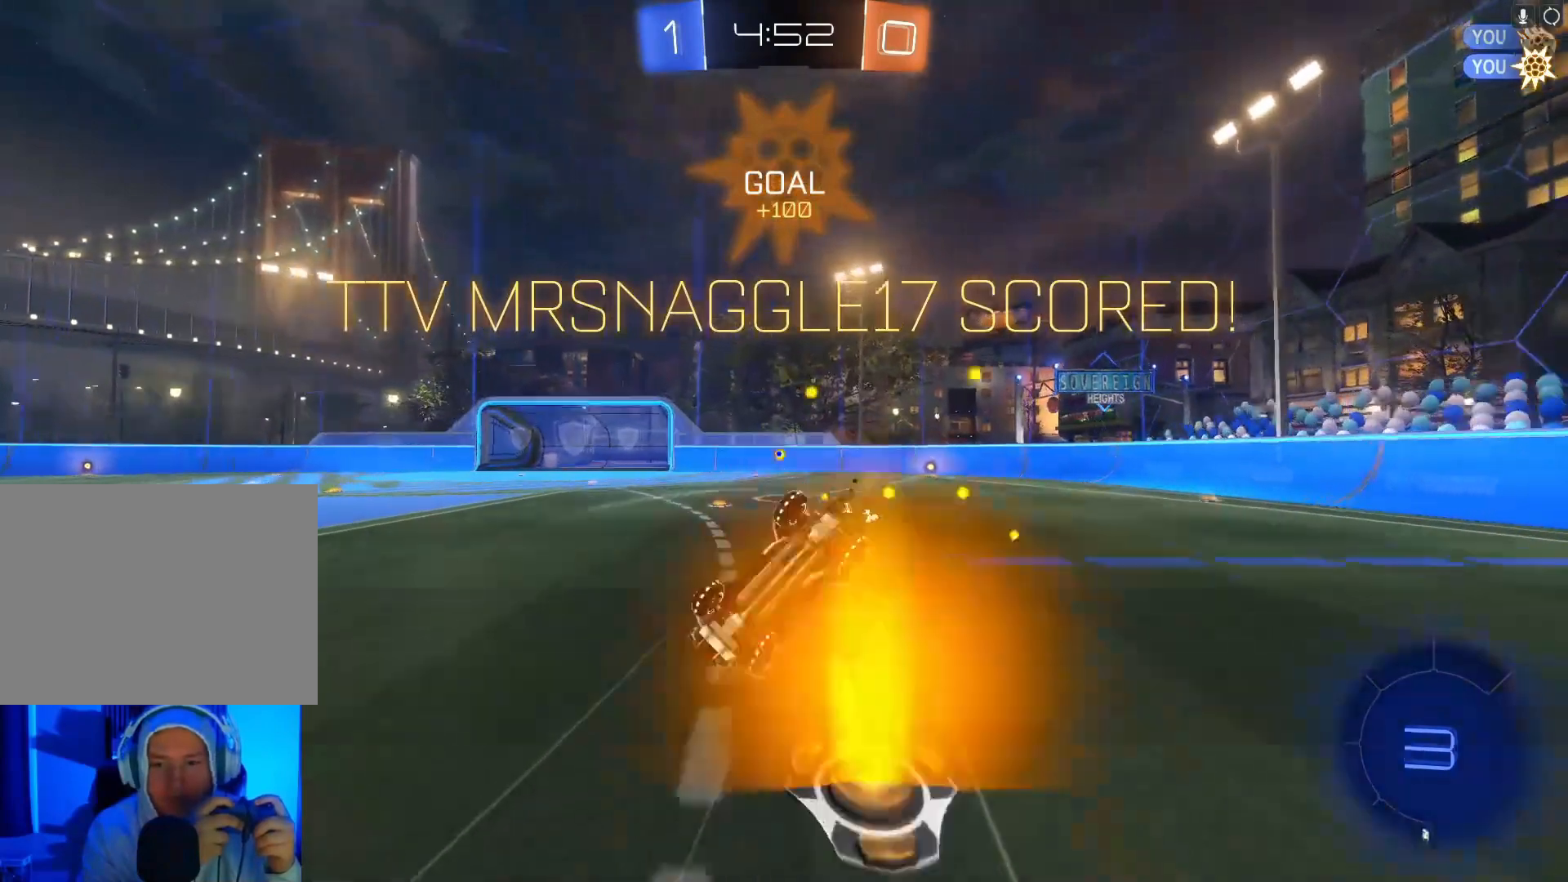
{"buttons": ["R2"], "left_stick": "right", "events": [[200, "left_stick", "right"]]}
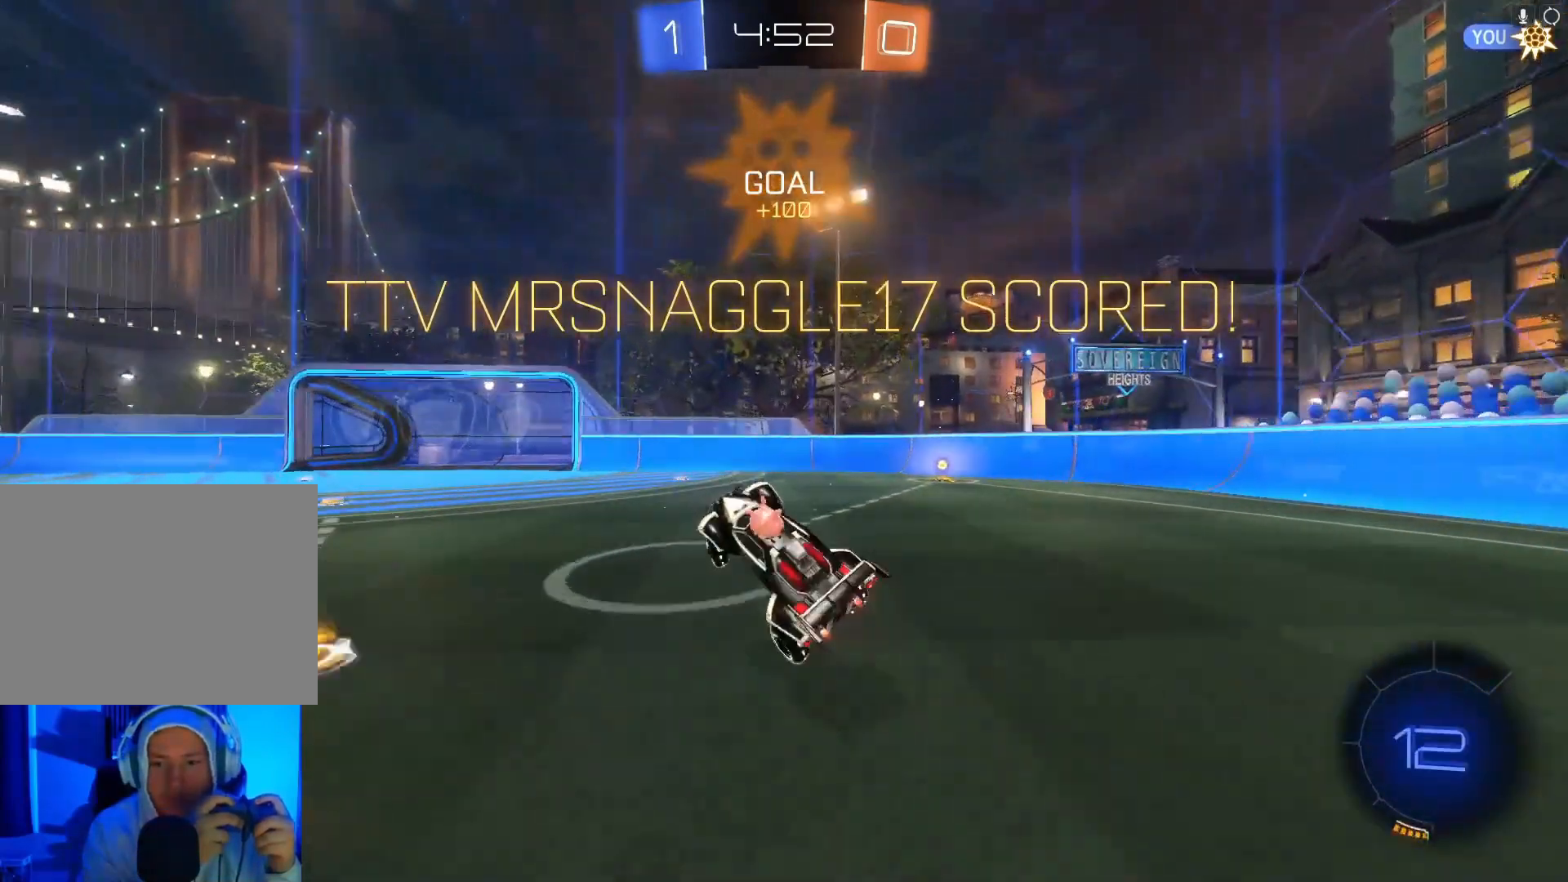
{"buttons": ["B", "R2"], "left_stick": "right", "events": [[300, "B", "down"], [367, "Y", "down"], [500, "Y", "up"]]}
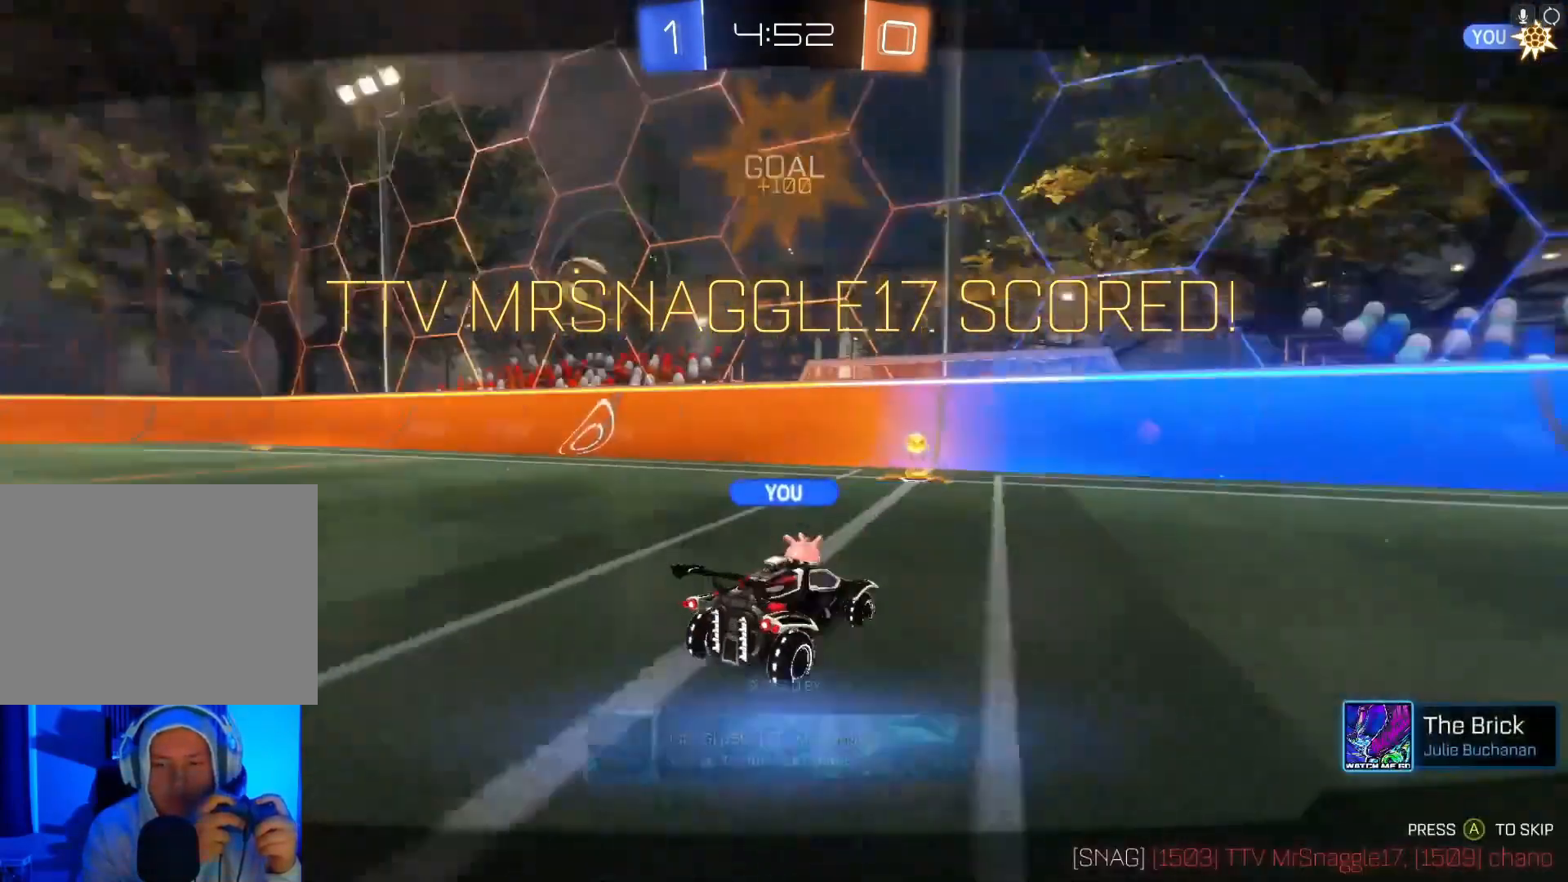
{"buttons": ["R2"], "left_stick": "center", "events": [[33, "B", "up"], [100, "B", "down"], [133, "A", "down"], [133, "X", "down"], [133, "Y", "down"], [233, "A", "up"], [233, "X", "up"], [233, "Y", "up"], [267, "B", "up"], [400, "left_stick", "center"]]}
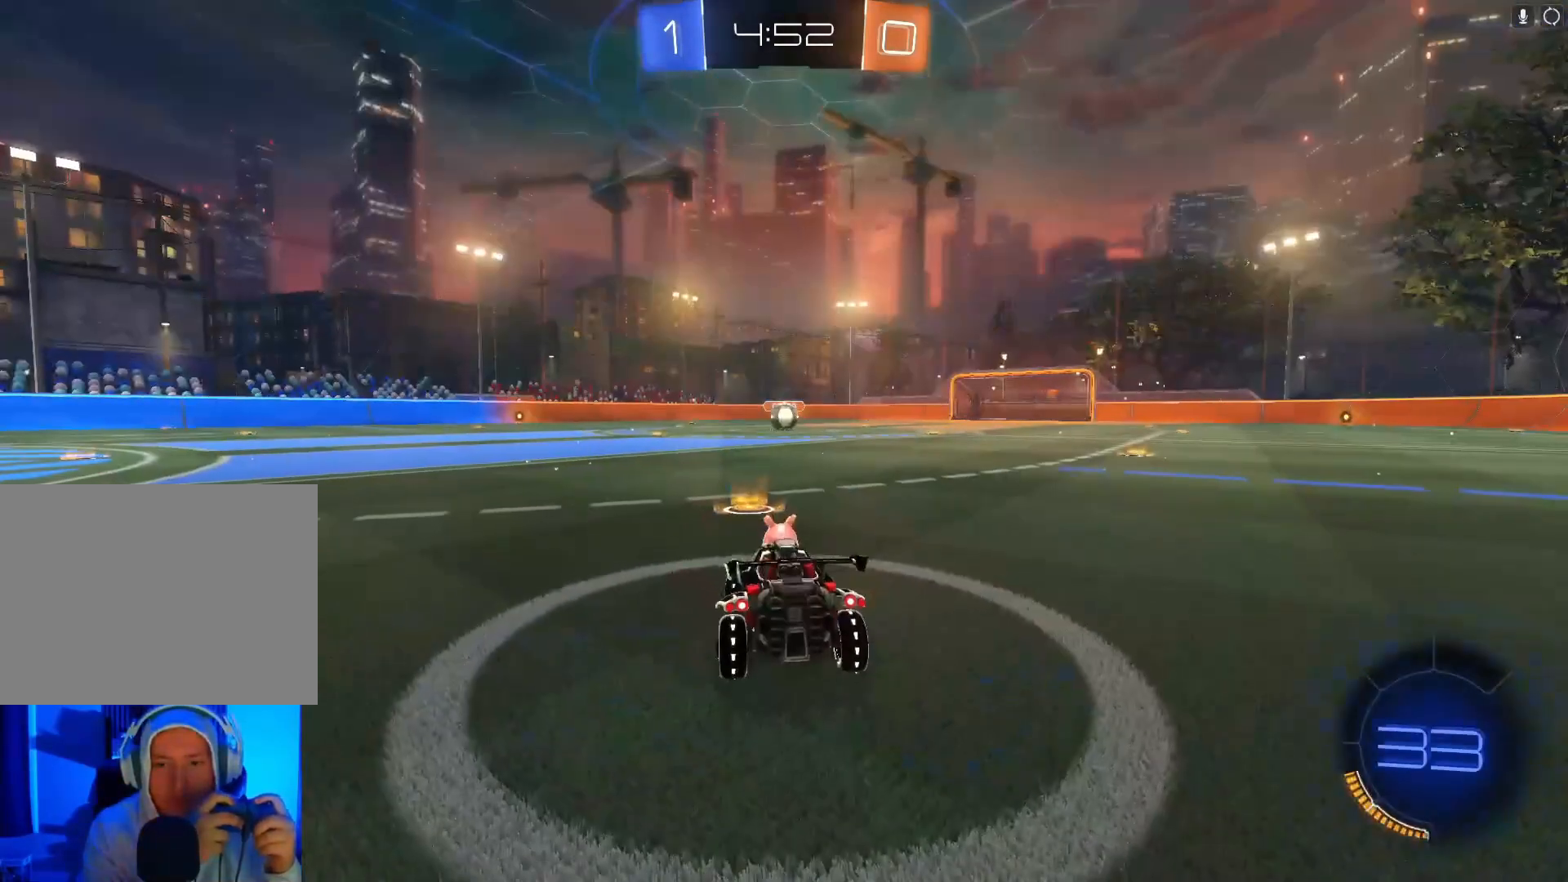
{"buttons": ["L1", "R2"], "left_stick": "center", "events": [[400, "L1", "down"]]}